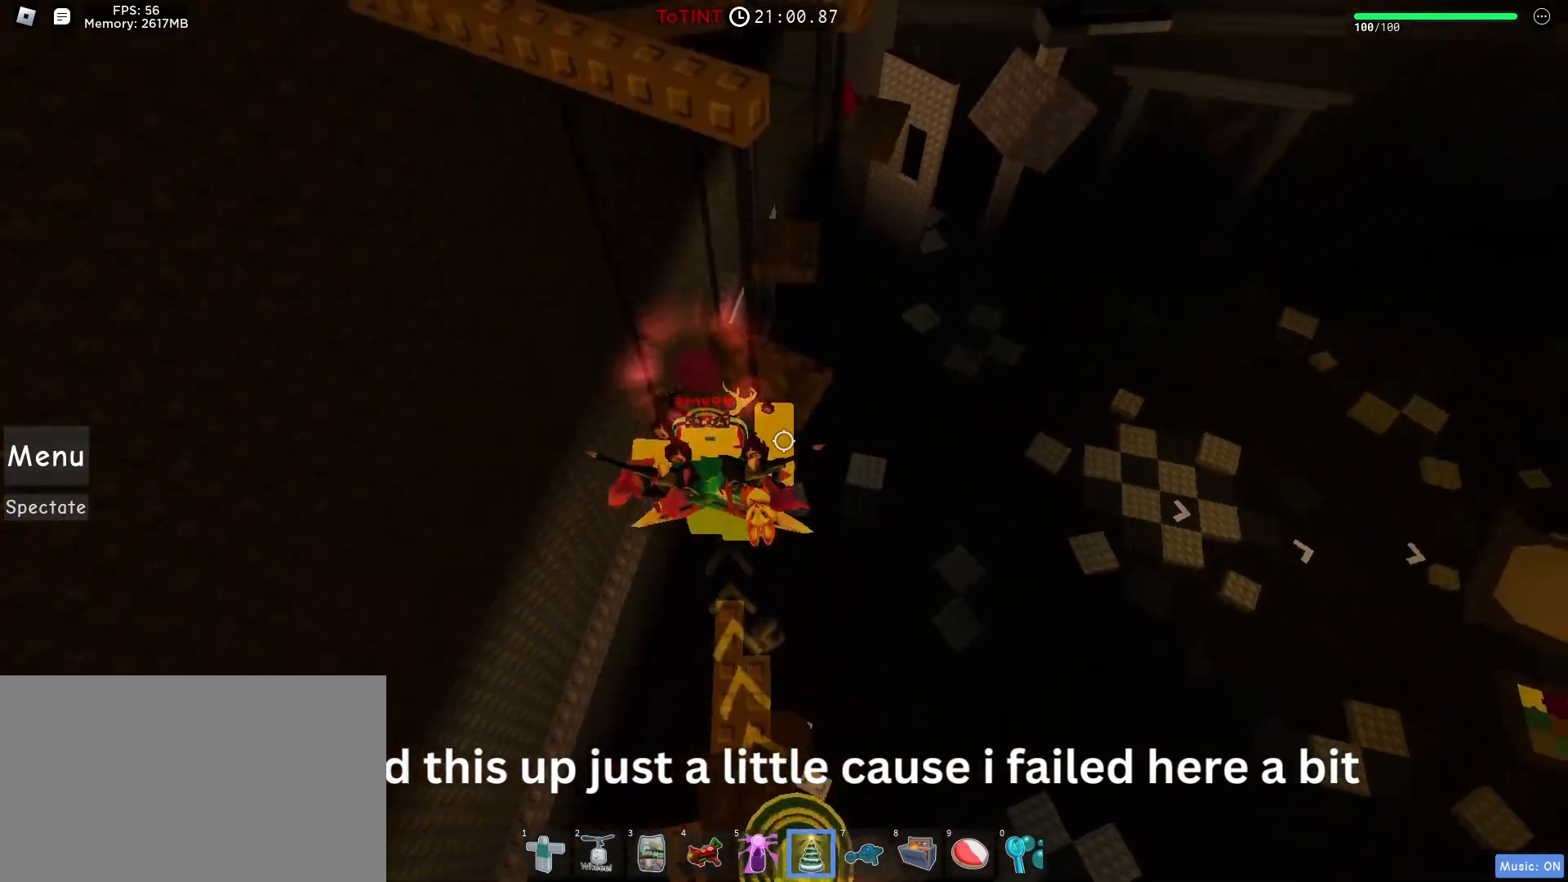
Gameplay with keyboard and mouse; each line is a JSON object with the keys and mouse buttons held at the frame after it. "events" lists presses ("down") and releases ("up") of "1", "2", "3", "4", "5", "a", "alt", "c", "caps_lock", "ctrl", "d", "e", "f", "g", "q", "r", "s", "shift", "space", "t", "tab", "v", "w", "x", "z", "mouse_left", "mouse_wheel" and "mouse_right" between this image and that frame as [ms after this image, input, new state], when the widget could be followed in between. "mouse_left", "mouse_wheel", "mouse_right" = the "left", "wheel", "right" buttons of the "mouse" list. No other keys are recorded. "wheel" means that the mouse wheel is clicked or scrolled. Not read: mouse_move.
{"keys": ["d", "w"], "mouse": [], "events": [[167, "d", "down"], [283, "space", "down"], [333, "space", "up"]]}
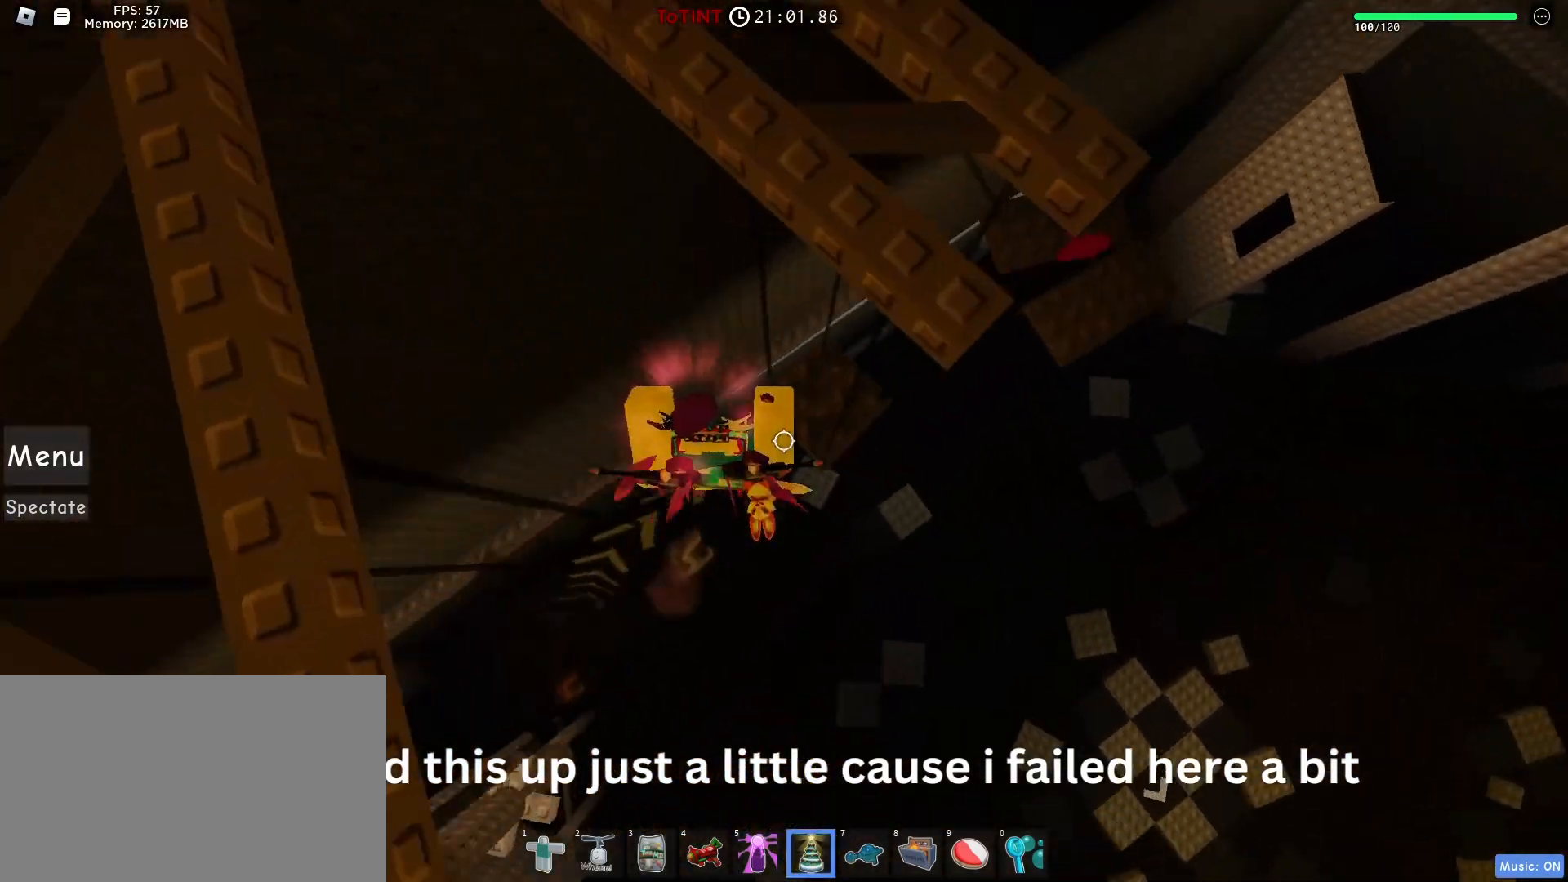
{"keys": ["w"], "mouse": [], "events": [[167, "space", "down"], [200, "space", "up"], [467, "d", "up"]]}
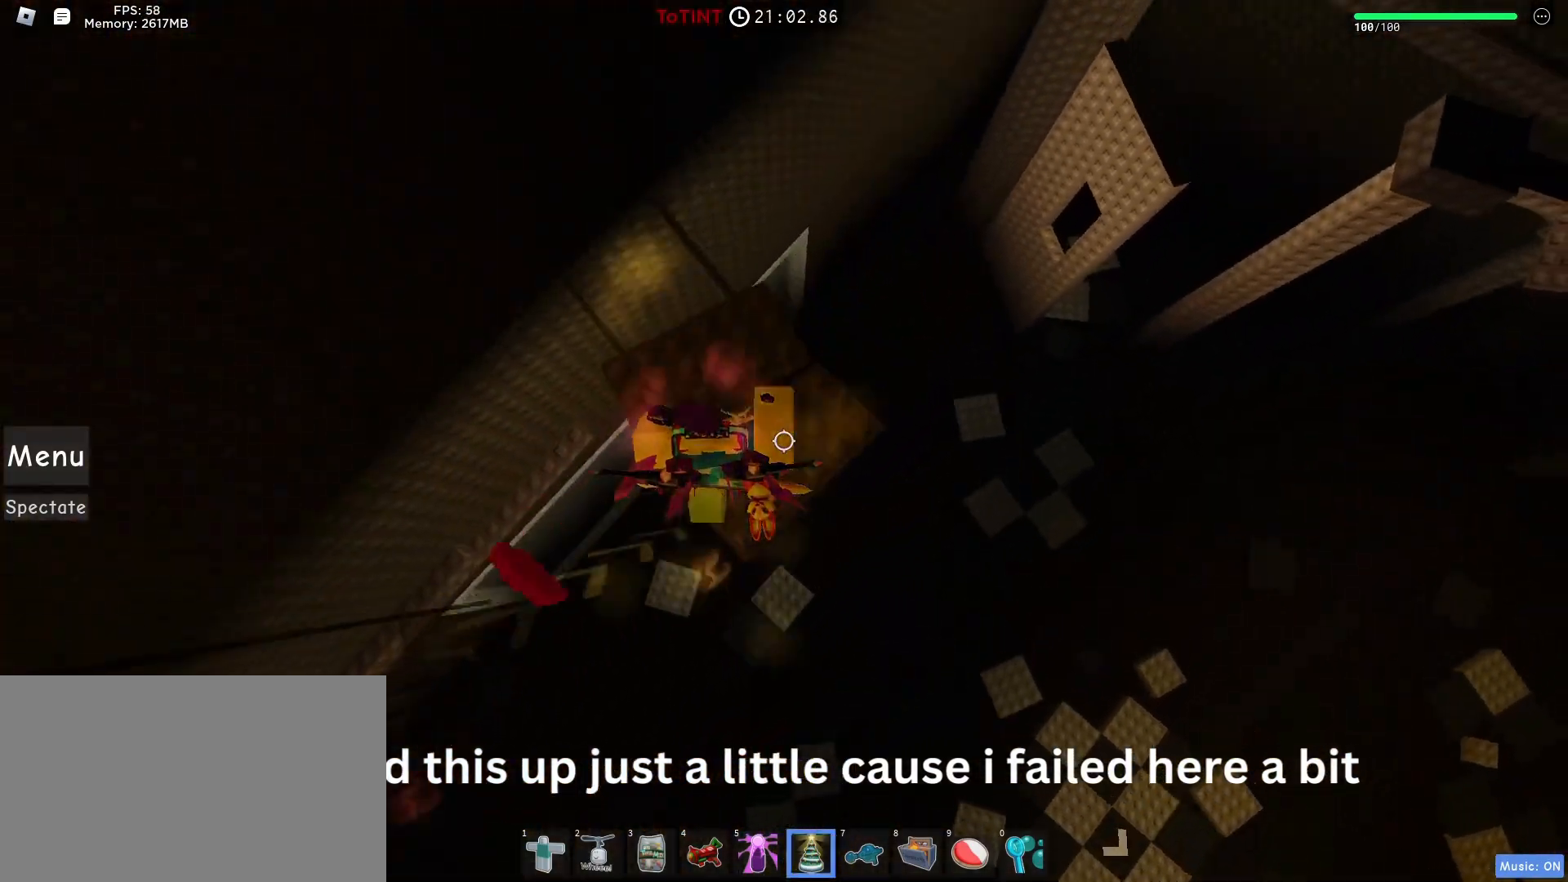
{"keys": ["d", "w"], "mouse": ["right"]}
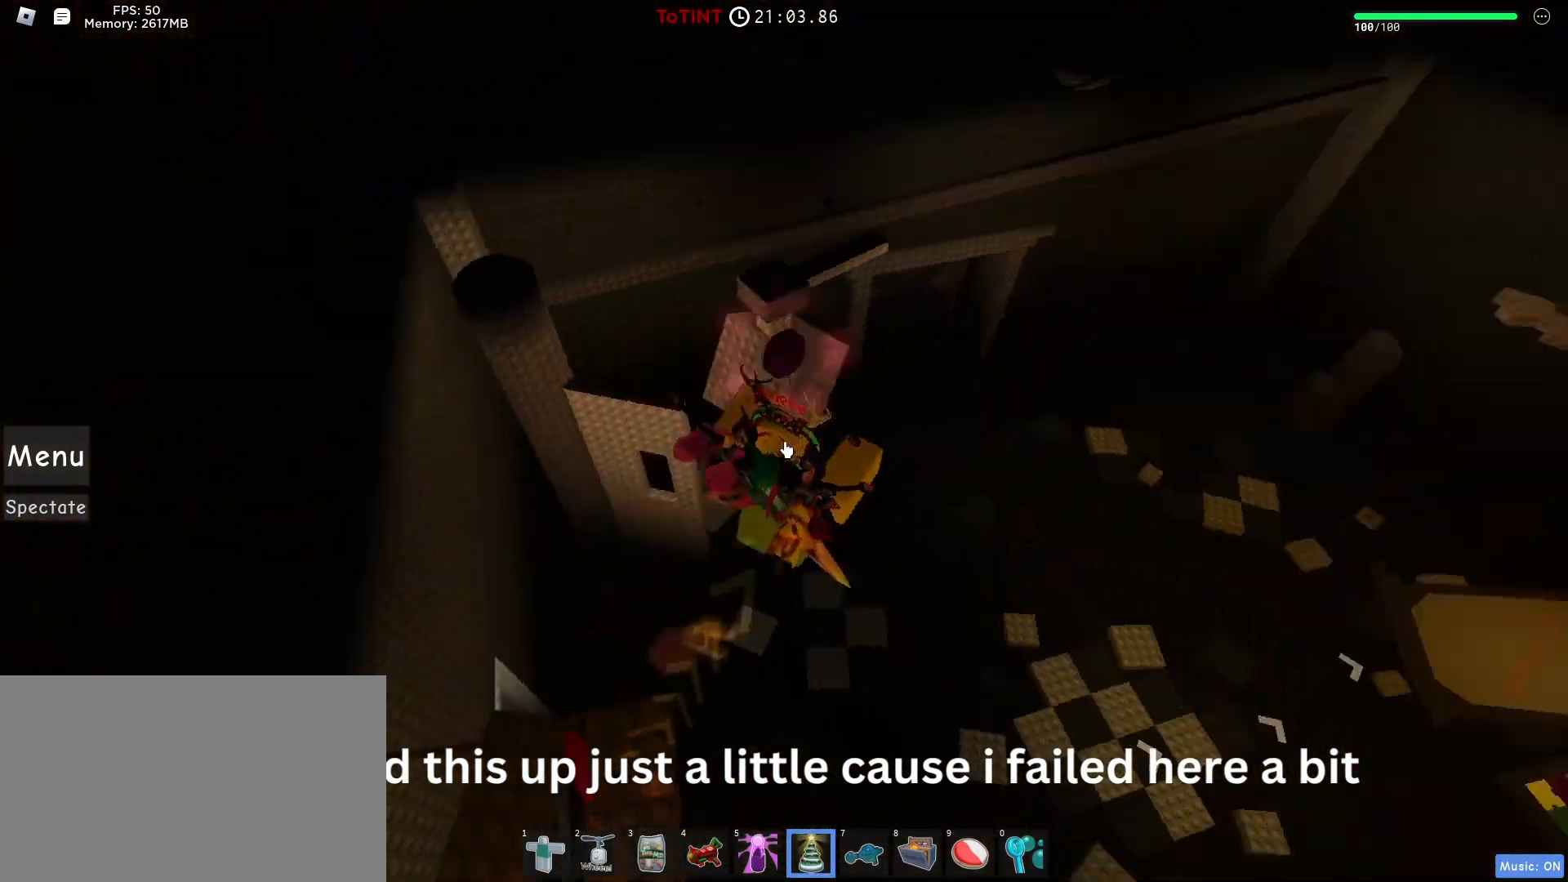
{"keys": ["d", "w"], "mouse": [], "events": [[50, "shift", "down"], [100, "shift", "up"], [117, "mouse_right", "up"], [267, "shift", "down"], [317, "shift", "up"], [350, "mouse_right", "down"], [450, "shift", "down"], [467, "mouse_right", "up"], [500, "shift", "up"]]}
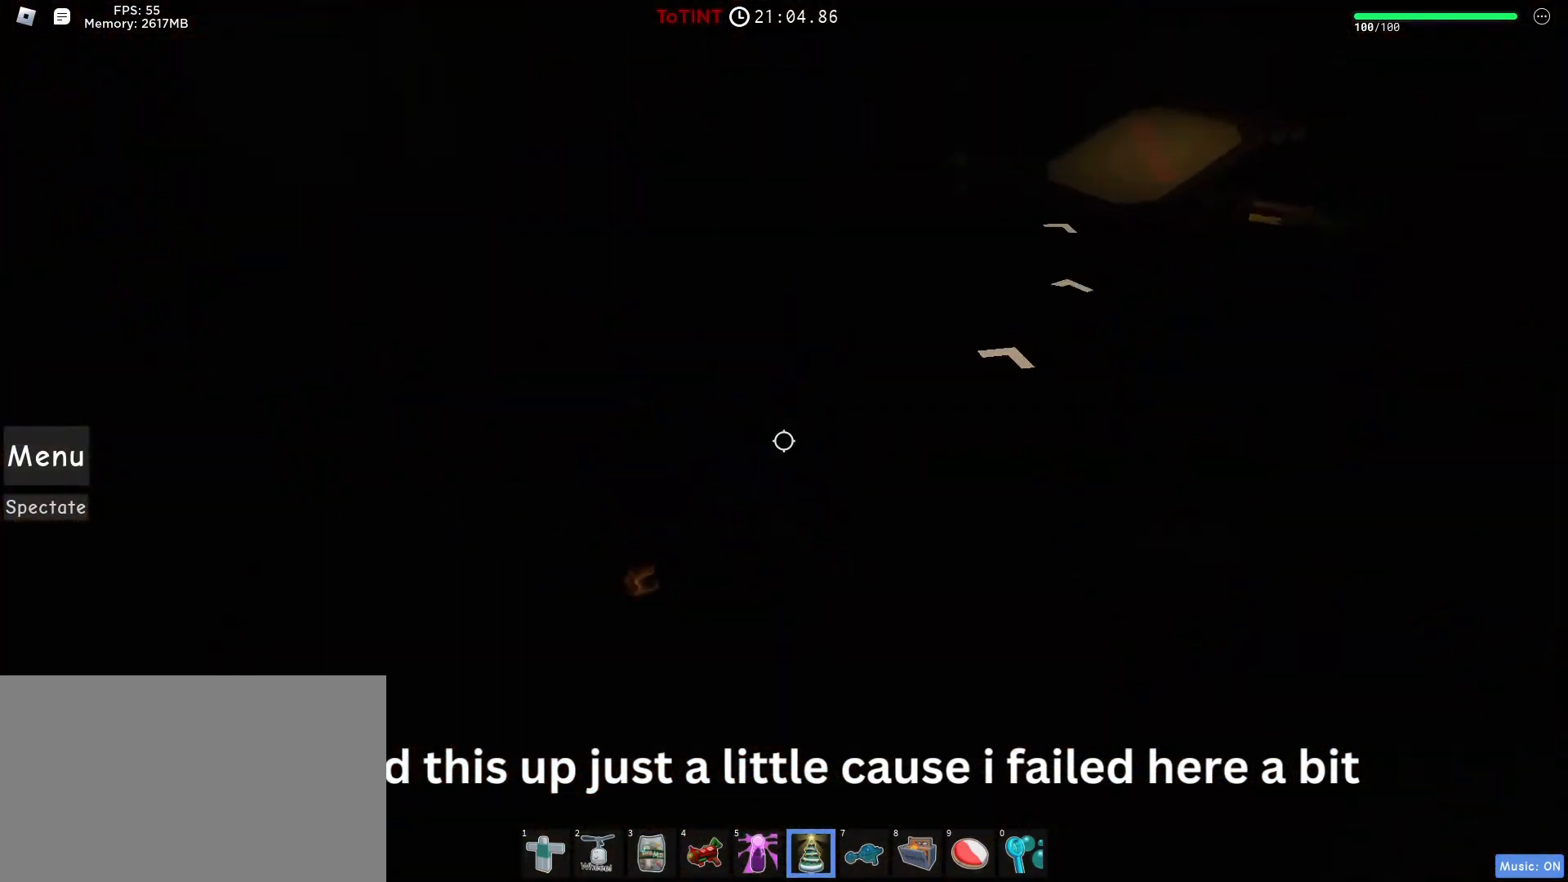
{"keys": ["w"], "mouse": [], "events": [[133, "d", "up"], [267, "d", "down"], [400, "d", "up"]]}
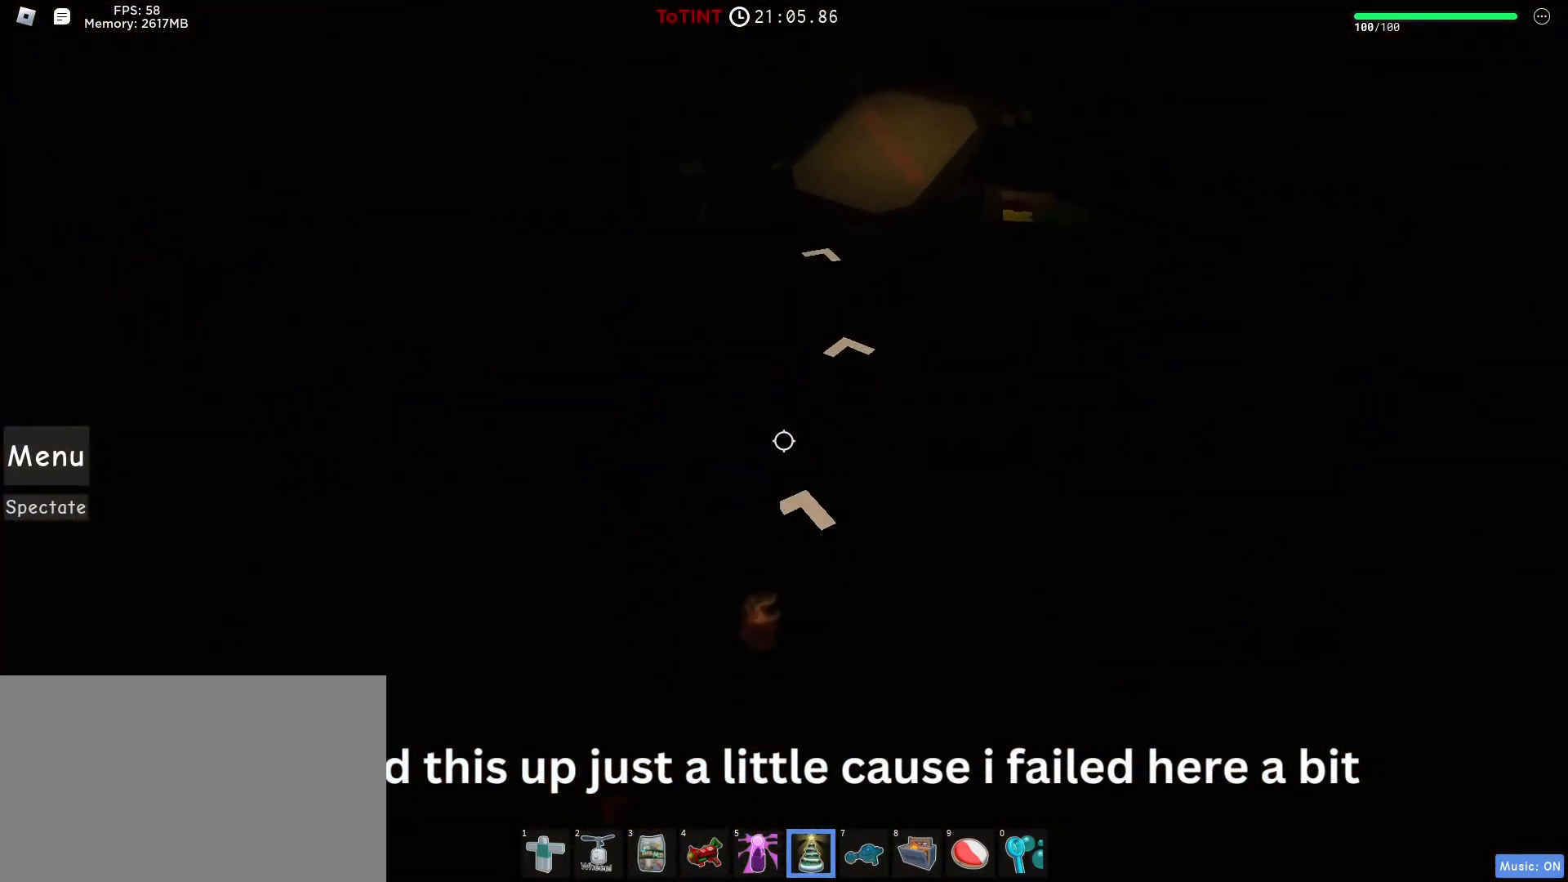
{"keys": ["w"], "mouse": [], "events": []}
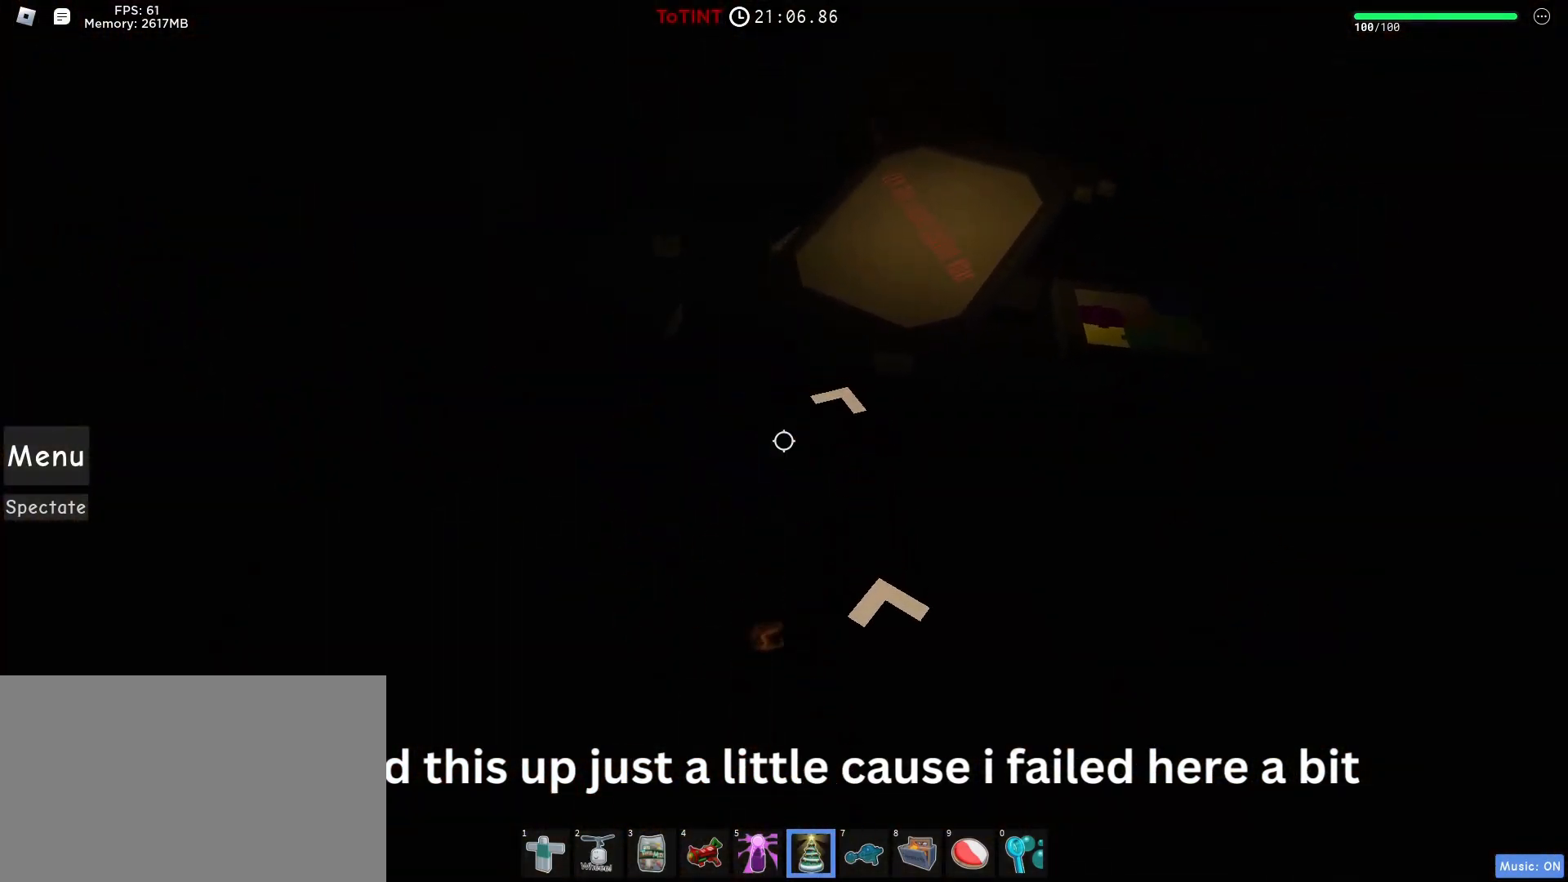
{"keys": ["a", "w"], "mouse": [], "events": [[500, "a", "down"]]}
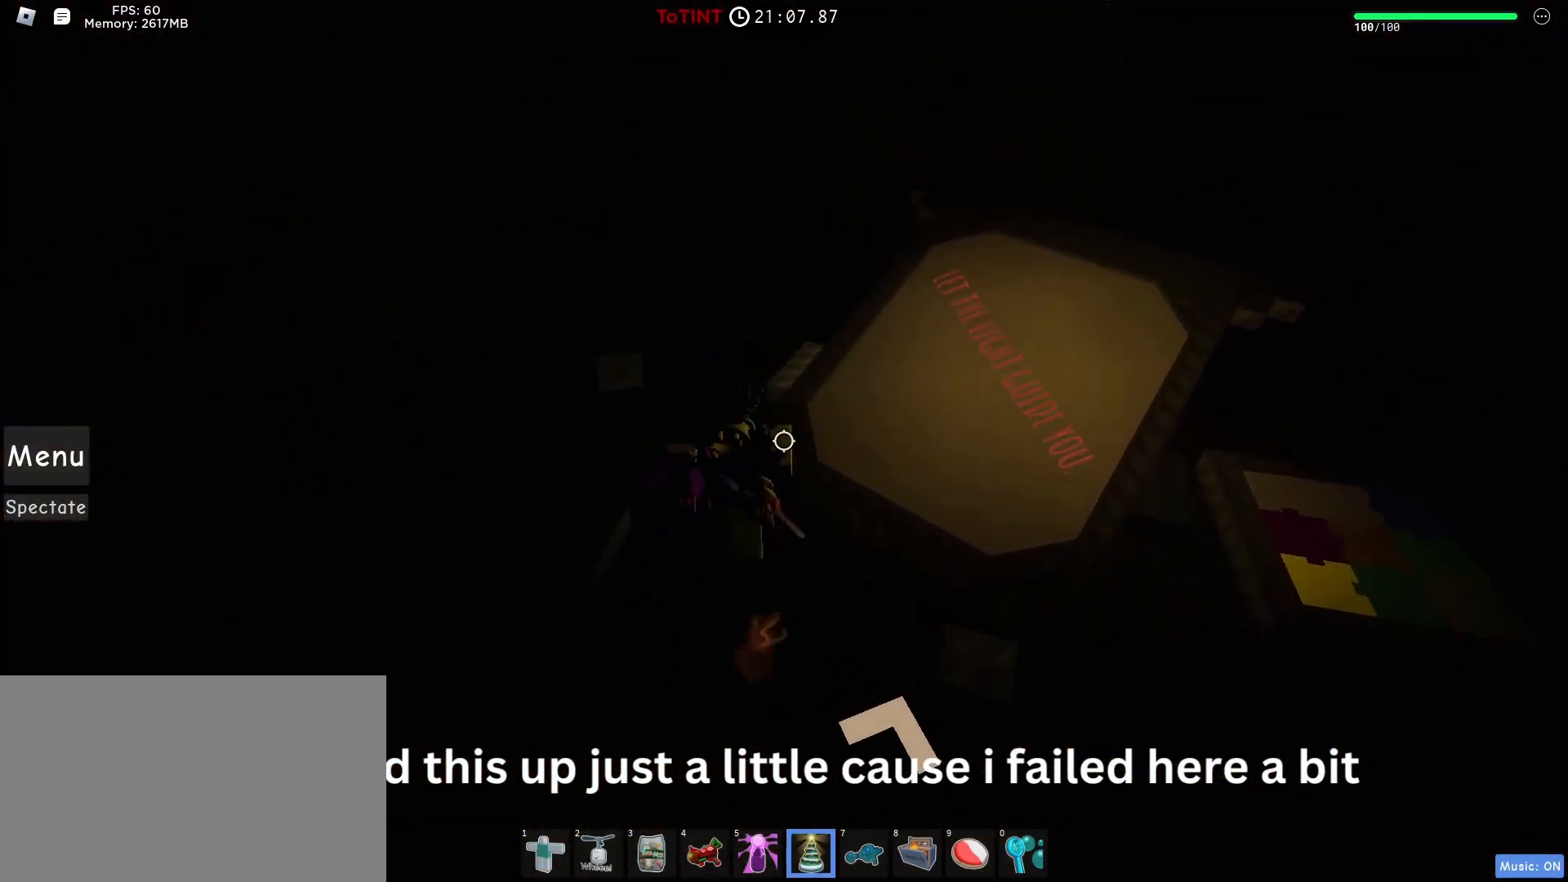
{"keys": ["a", "s"], "mouse": [], "events": [[67, "a", "up"], [283, "a", "down"], [350, "w", "up"], [450, "s", "down"]]}
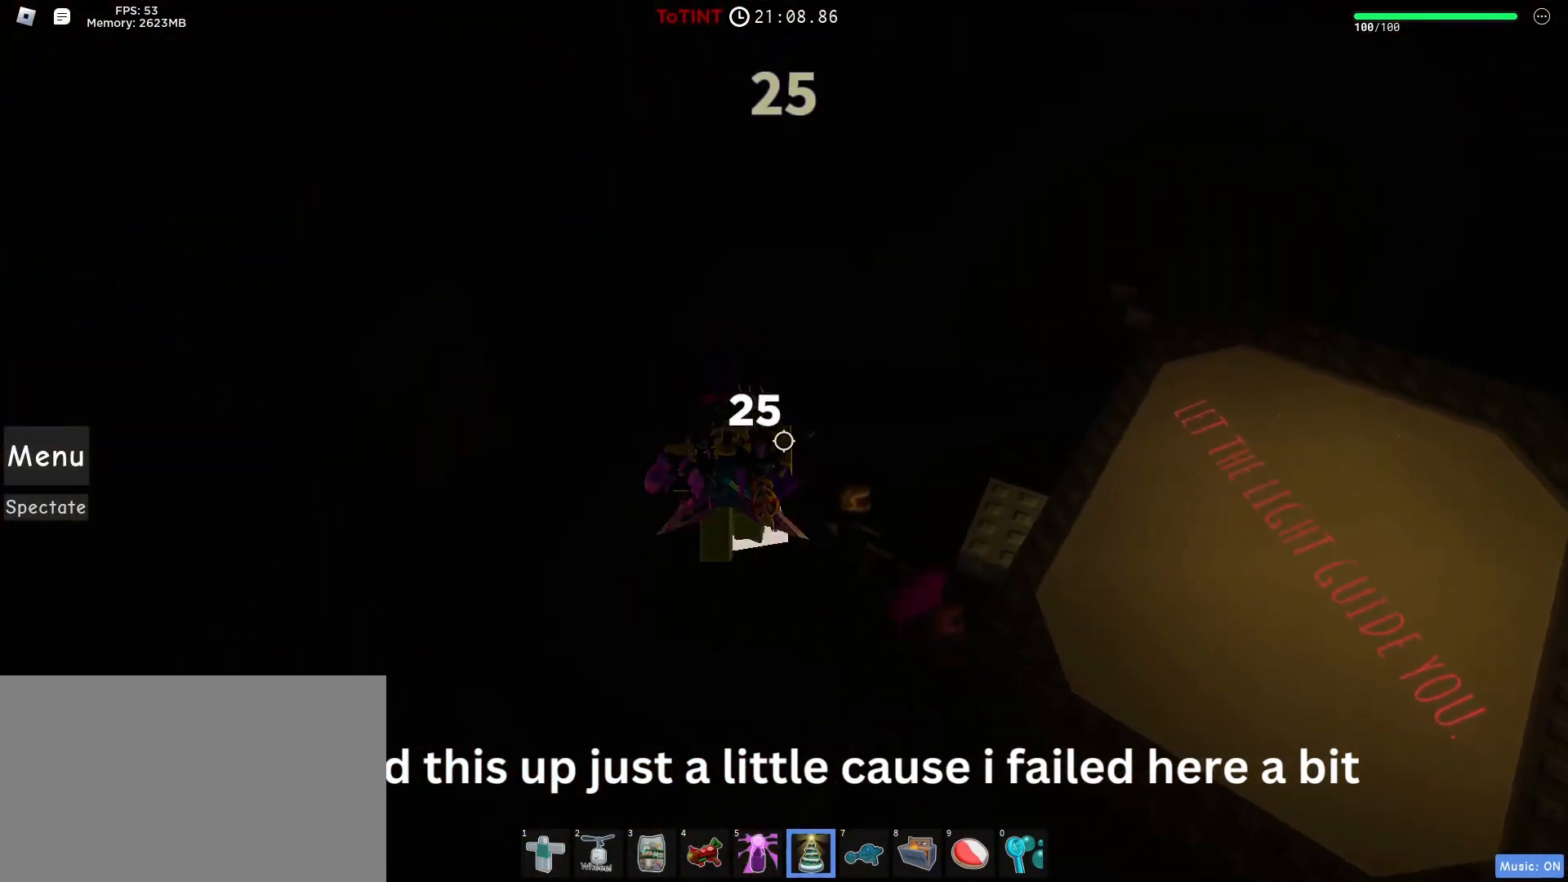
{"keys": ["a", "w"], "mouse": ["right"]}
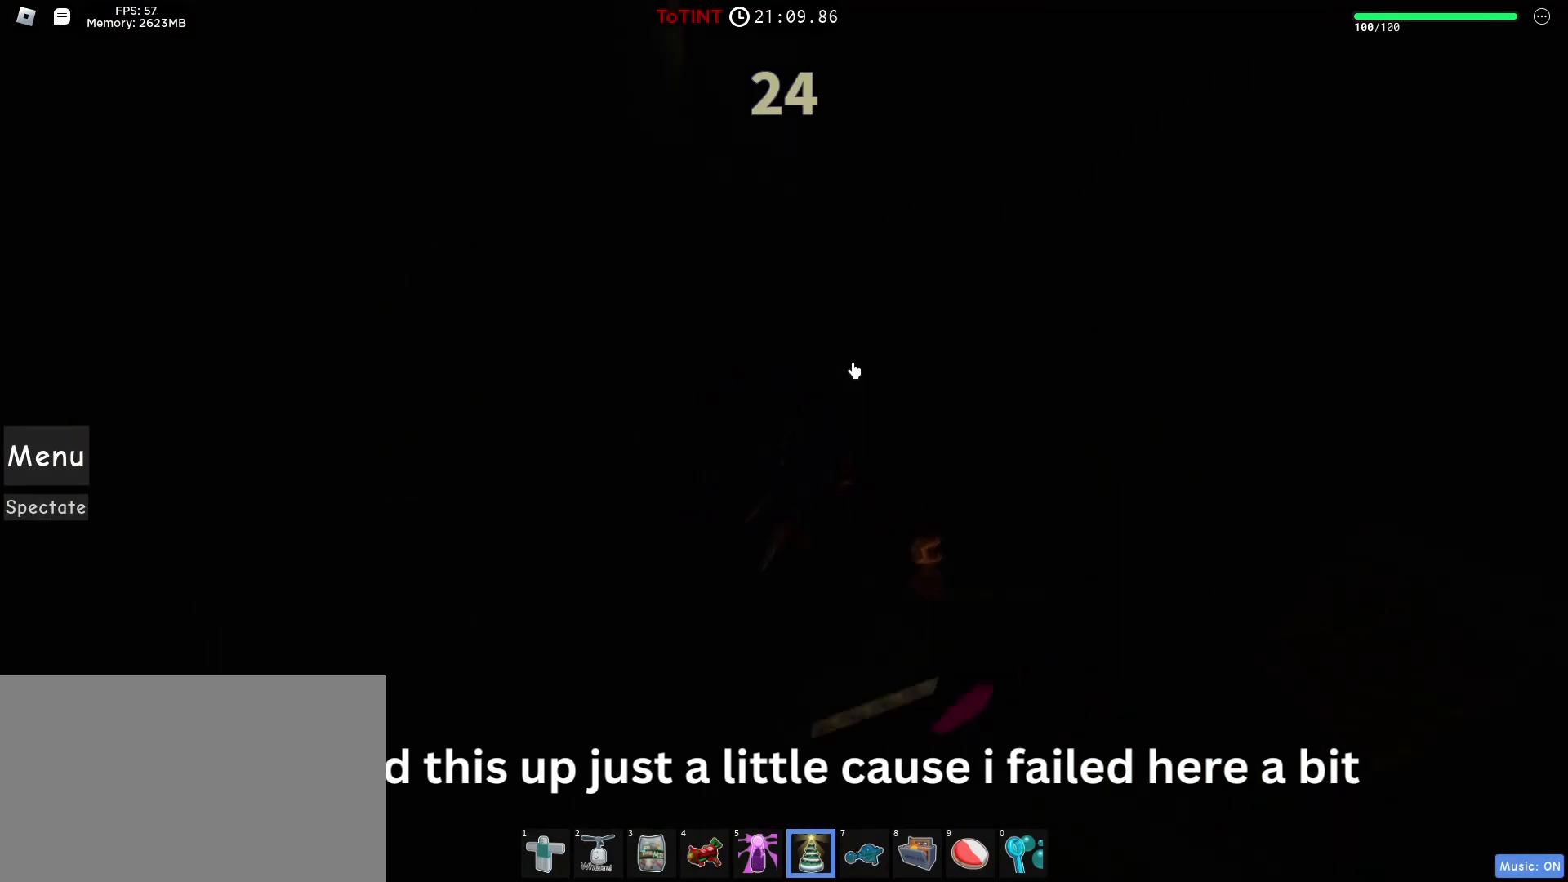
{"keys": ["a", "shift", "w"], "mouse": [], "events": [[117, "mouse_right", "up"], [467, "shift", "down"]]}
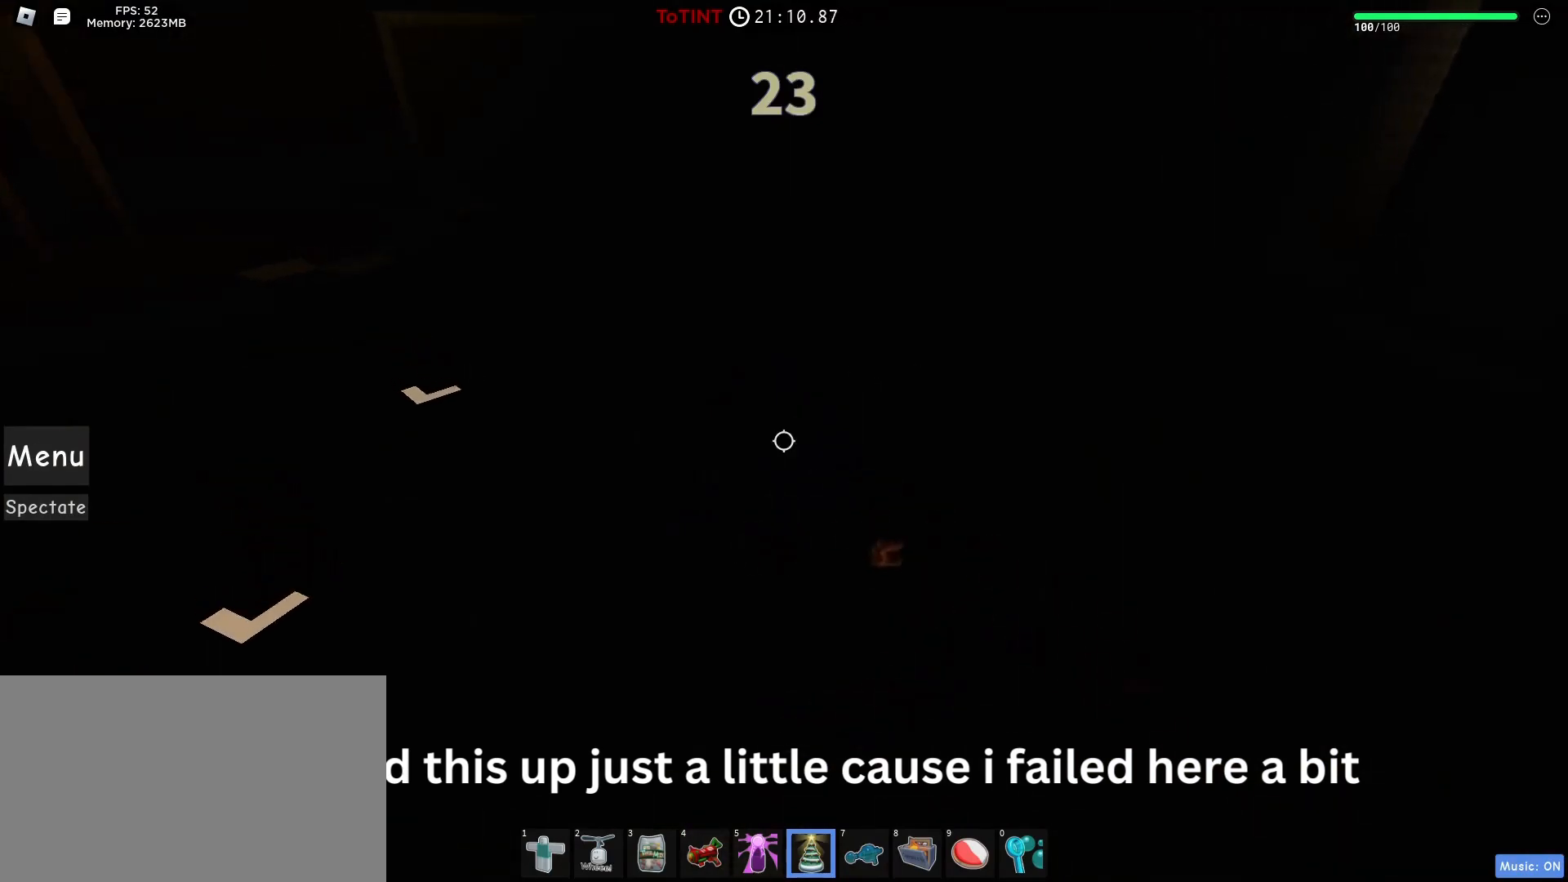
{"keys": ["a", "w"], "mouse": ["wheel"], "events": [[17, "shift", "up"], [367, "mouse_wheel", "down"]]}
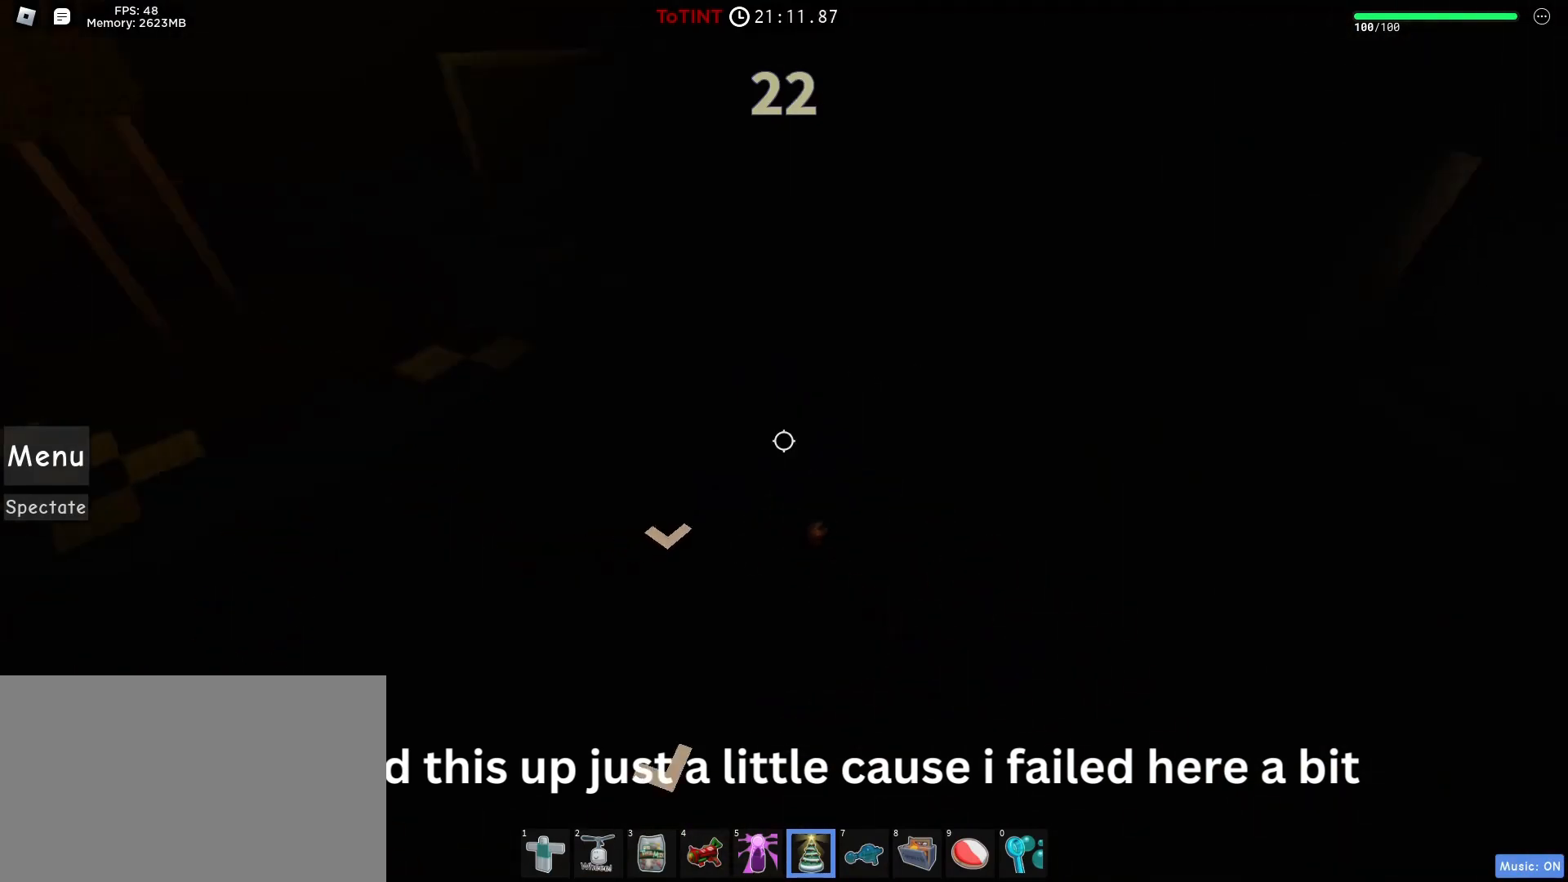
{"keys": ["d", "w"], "mouse": [], "events": [[67, "mouse_wheel", "up"], [317, "a", "up"], [467, "d", "down"]]}
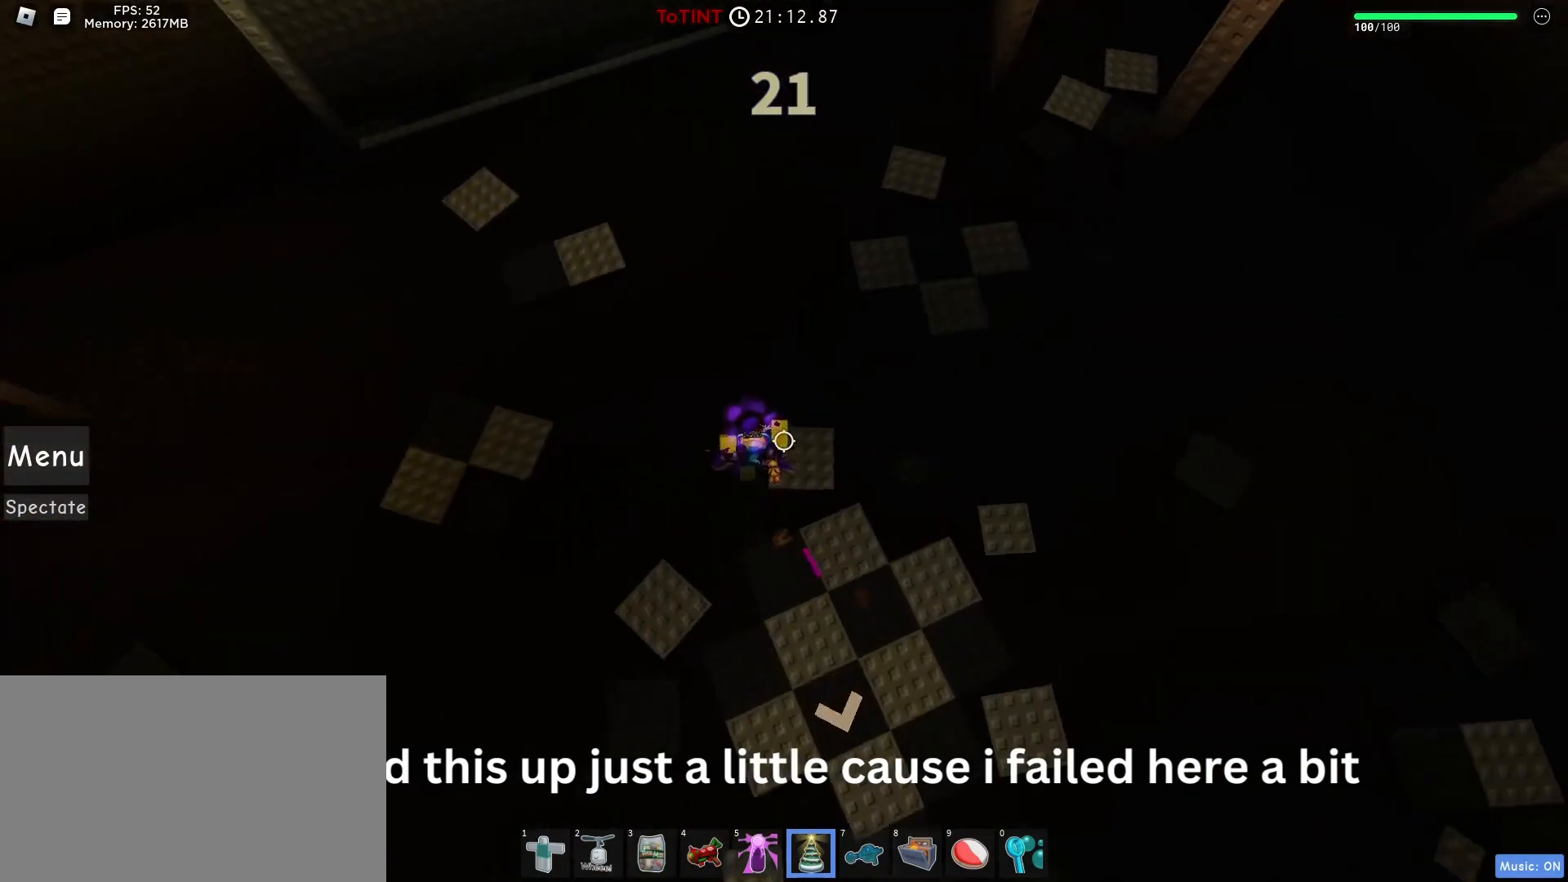
{"keys": ["d", "w"], "mouse": [], "events": [[100, "mouse_wheel", "down"], [150, "mouse_wheel", "up"], [333, "d", "up"], [483, "d", "down"]]}
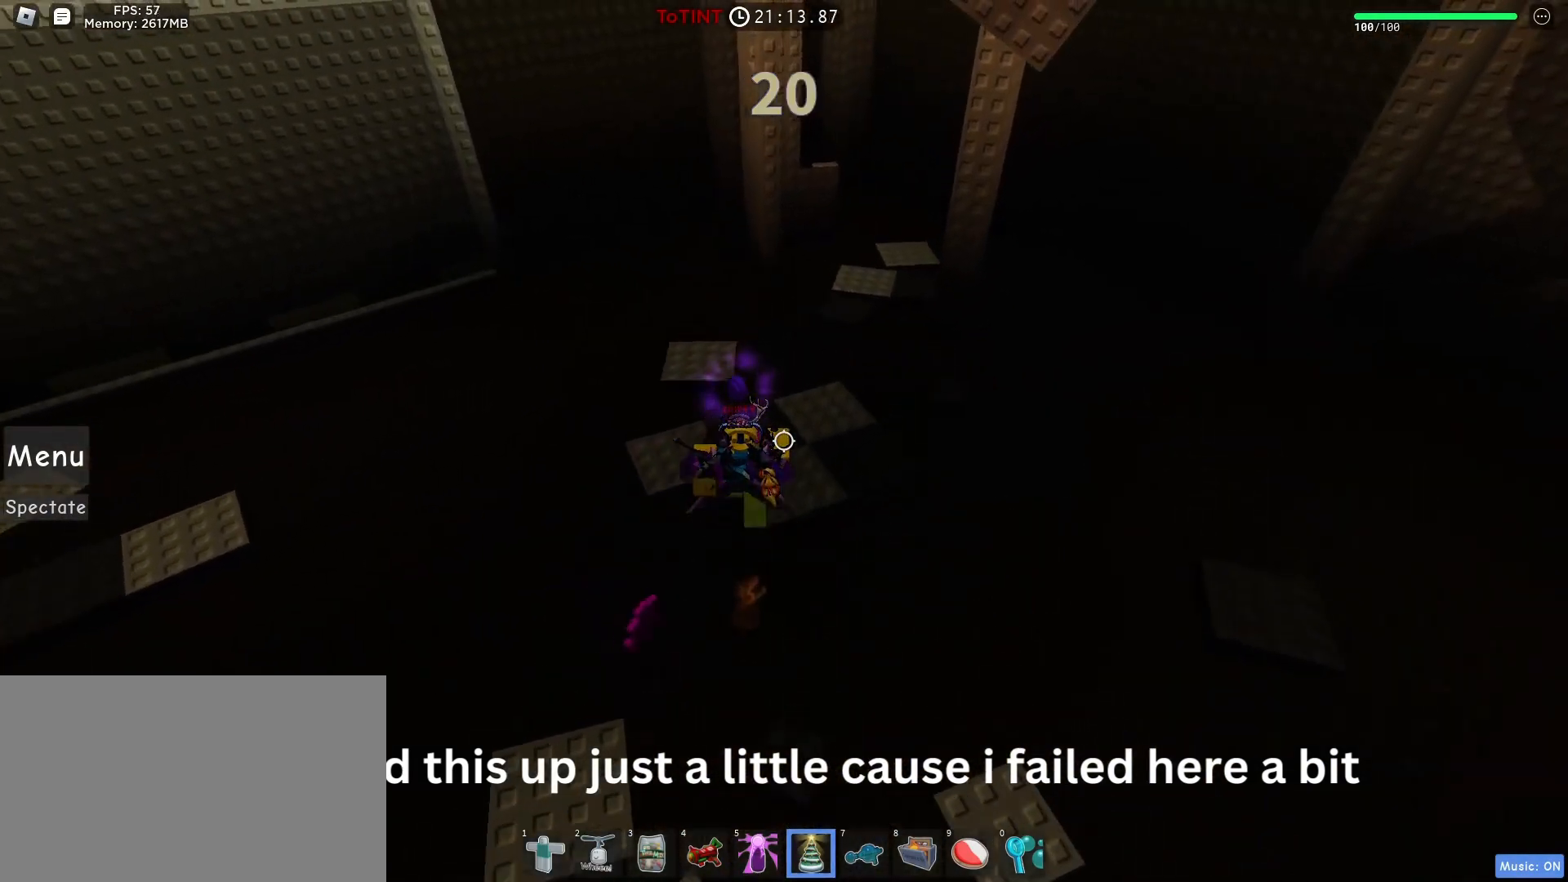
{"keys": ["w"], "mouse": [], "events": [[100, "d", "up"], [333, "d", "down"], [467, "d", "up"]]}
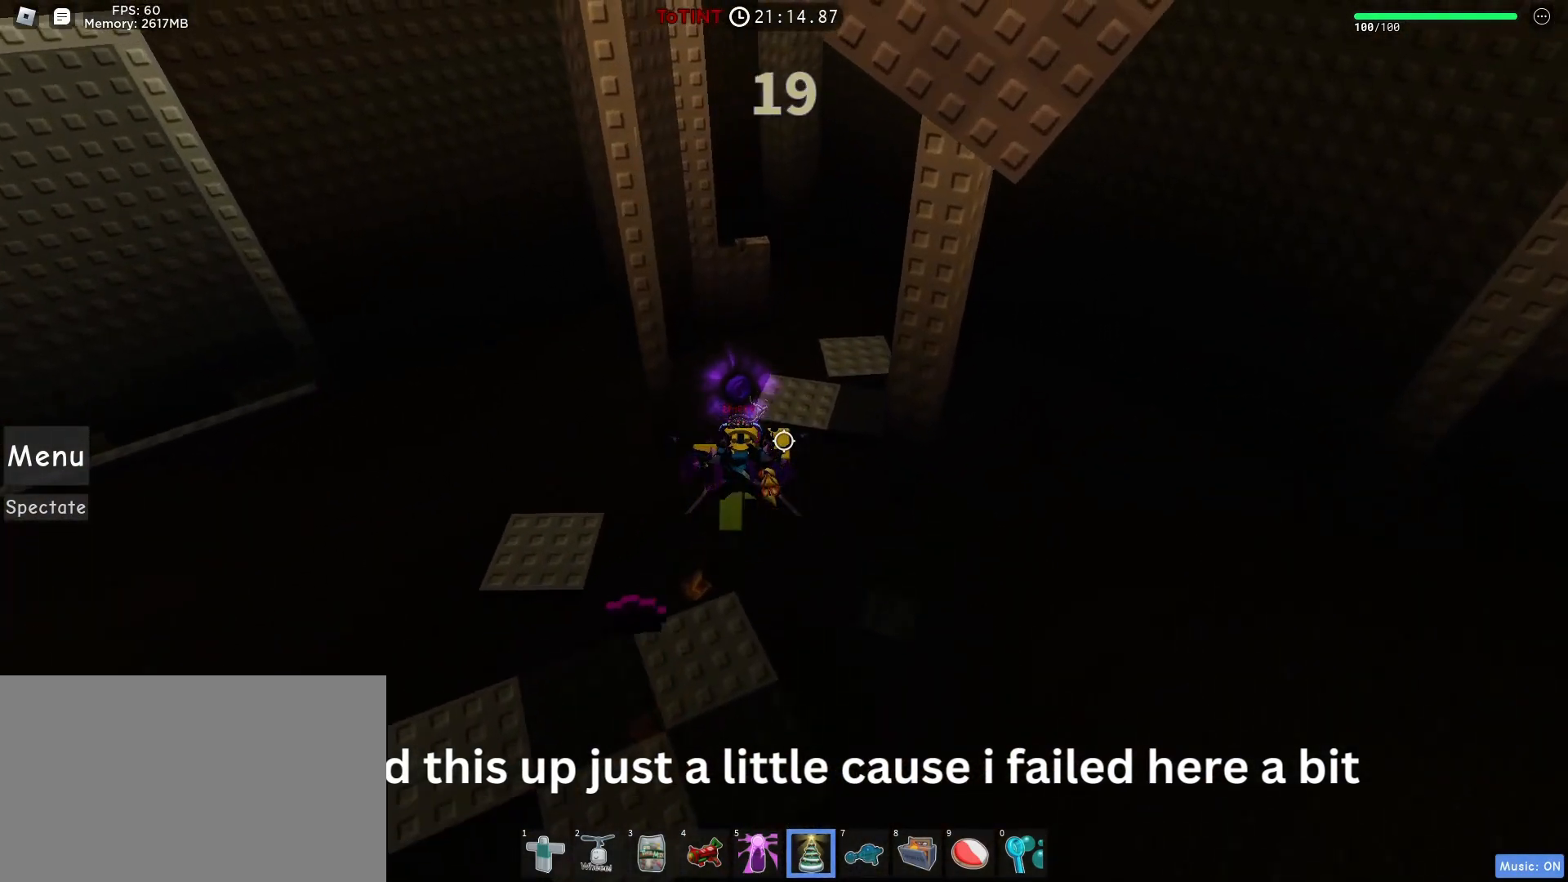
{"keys": [], "mouse": [], "events": [[133, "1", "down"], [183, "1", "up"], [350, "space", "down"], [383, "space", "up"], [483, "w", "up"]]}
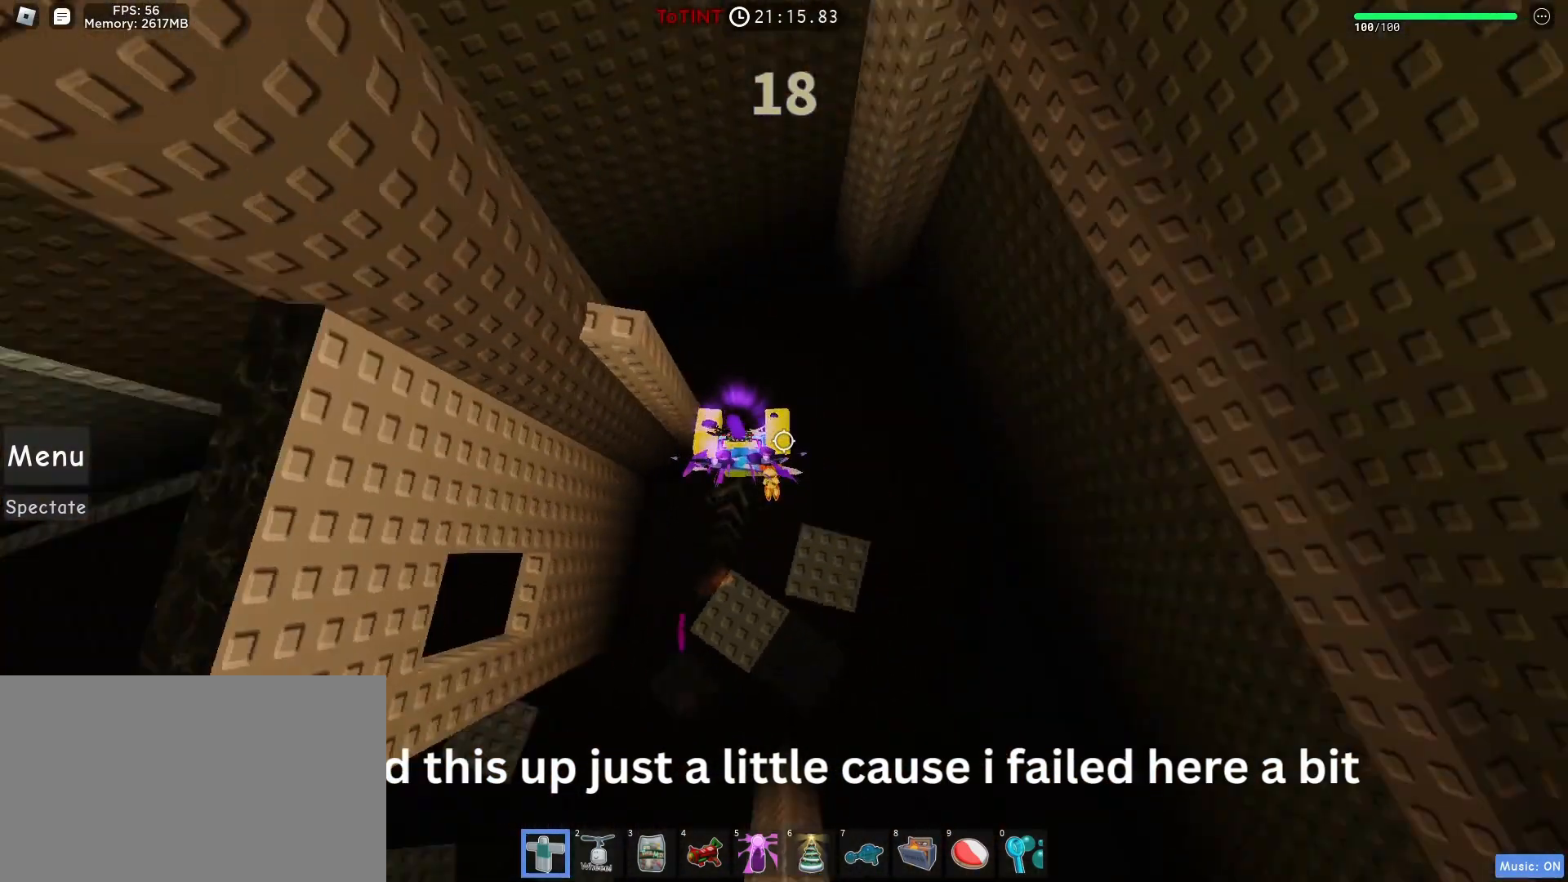
{"keys": [], "mouse": [], "events": [[200, "a", "down"], [267, "space", "down"], [317, "space", "up"], [500, "a", "up"]]}
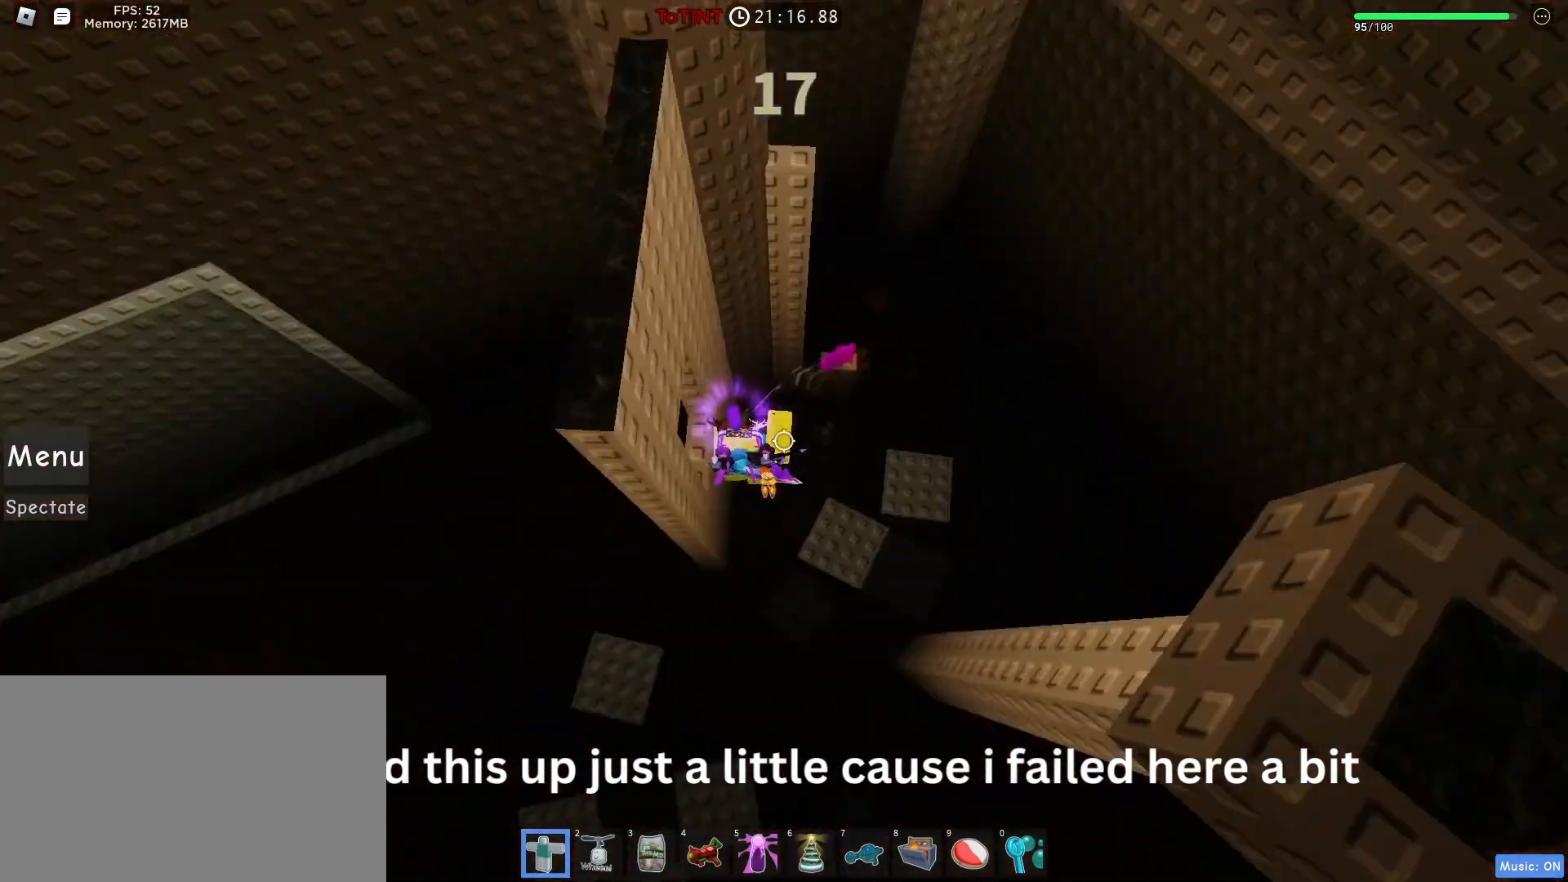
{"keys": ["w"], "mouse": [], "events": [[233, "d", "down"], [300, "space", "down"], [350, "space", "up"], [467, "w", "down"], [483, "d", "up"]]}
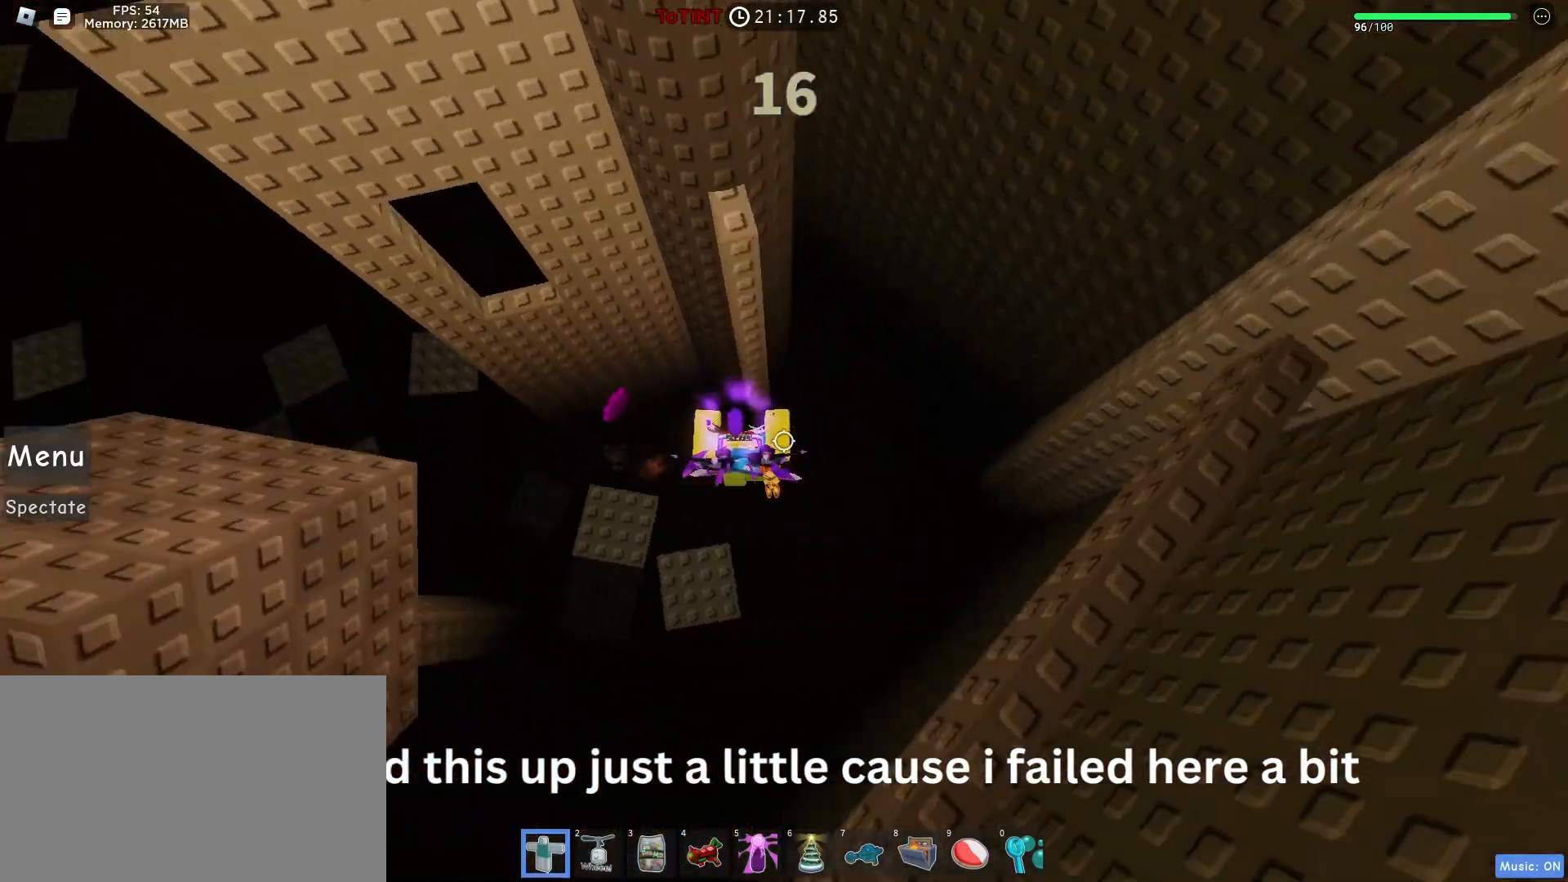
{"keys": ["a"], "mouse": [], "events": [[33, "w", "up"], [167, "w", "down"], [200, "w", "up"], [300, "a", "down"], [350, "space", "down"], [417, "space", "up"]]}
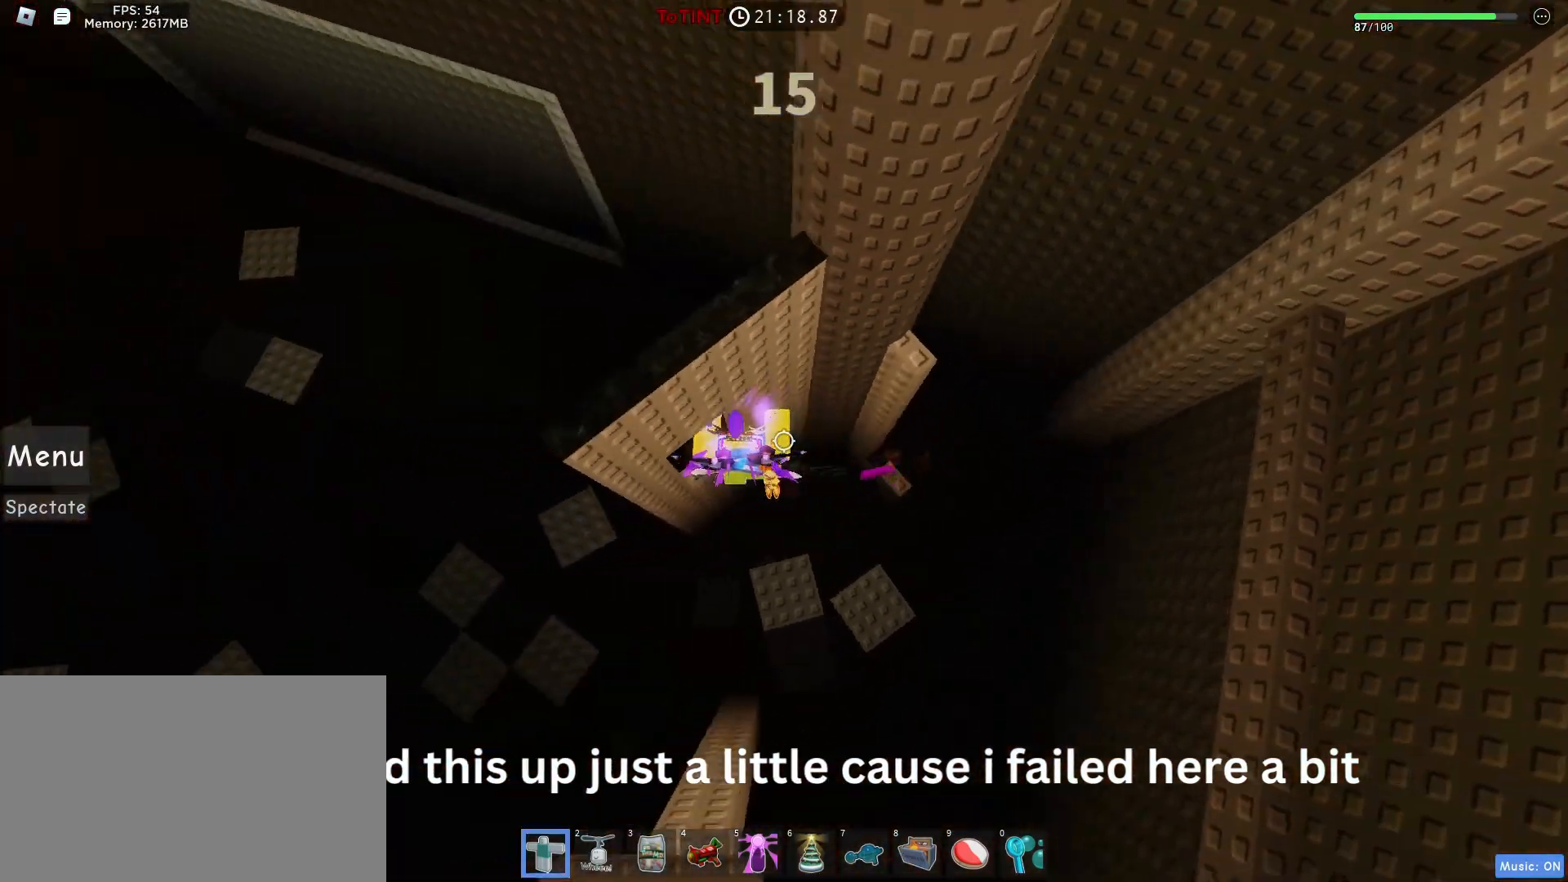
{"keys": [], "mouse": [], "events": [[50, "a", "up"], [200, "d", "down"], [233, "d", "up"], [333, "s", "down"], [383, "s", "up"]]}
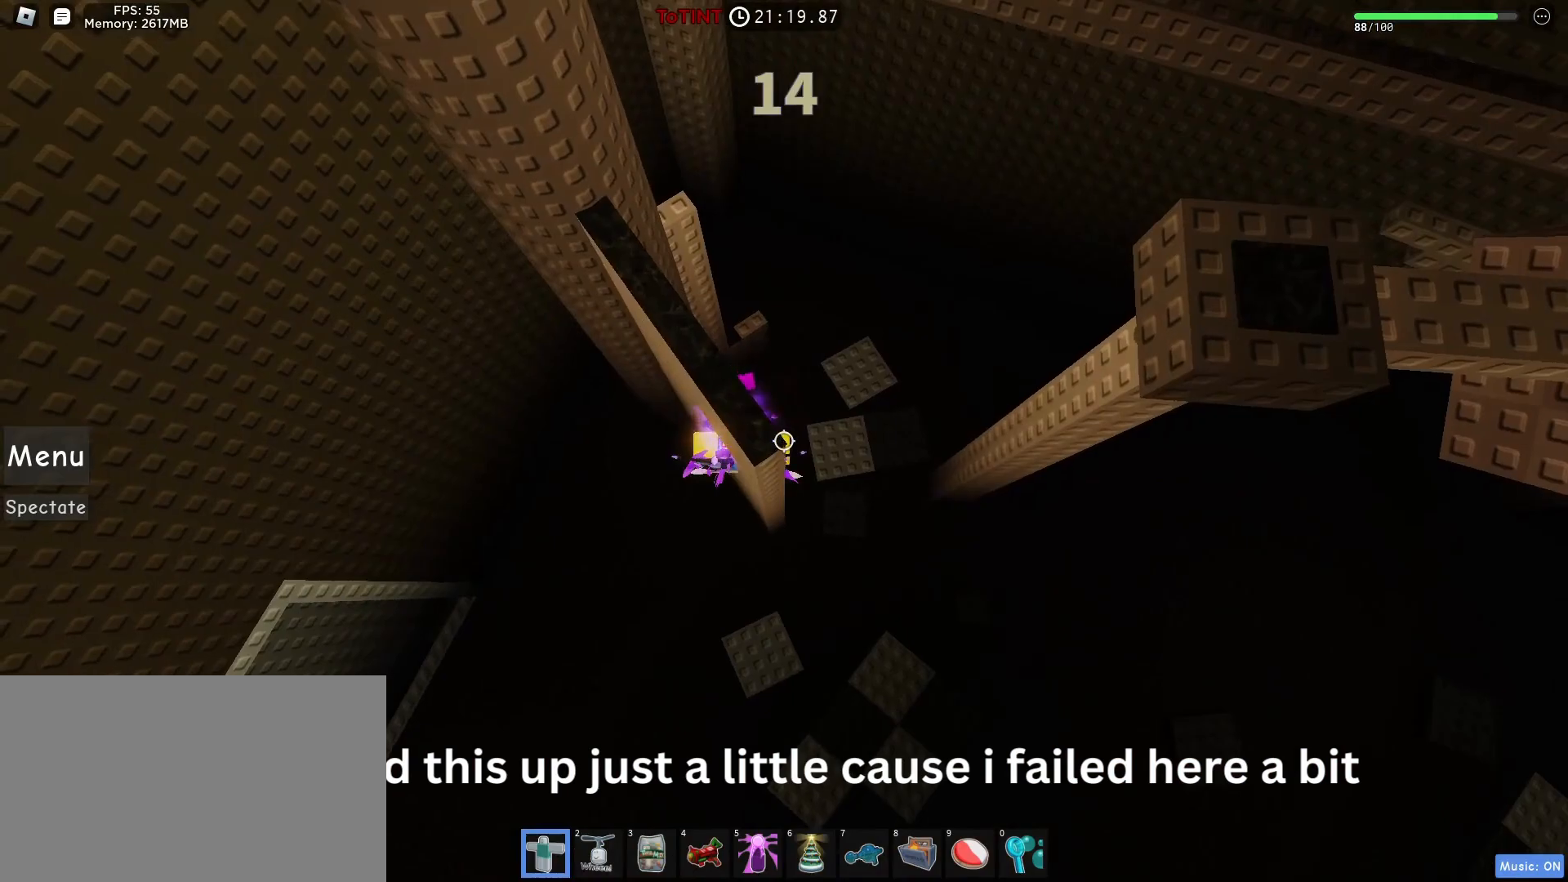
{"keys": [], "mouse": ["right"], "events": [[17, "d", "down"], [50, "d", "up"], [450, "shift", "down"], [467, "mouse_right", "down"], [500, "shift", "up"]]}
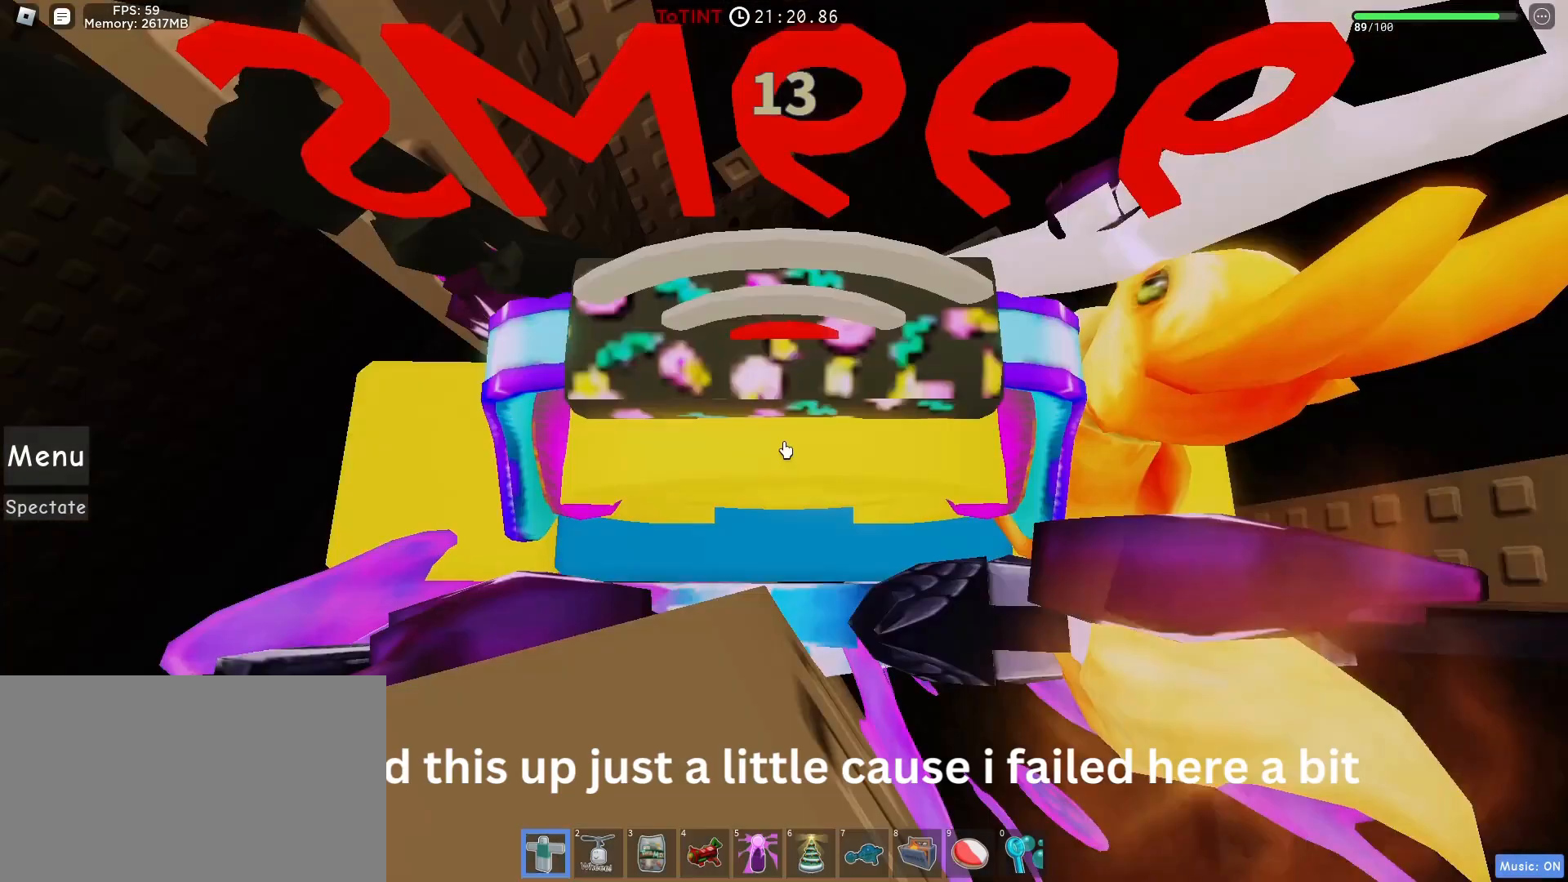
{"keys": ["w"], "mouse": [], "events": [[50, "d", "down"], [67, "space", "down"], [133, "space", "up"], [200, "shift", "down"], [250, "shift", "up"], [283, "d", "up"], [300, "mouse_right", "up"], [300, "space", "down"], [350, "w", "down"], [383, "space", "up"]]}
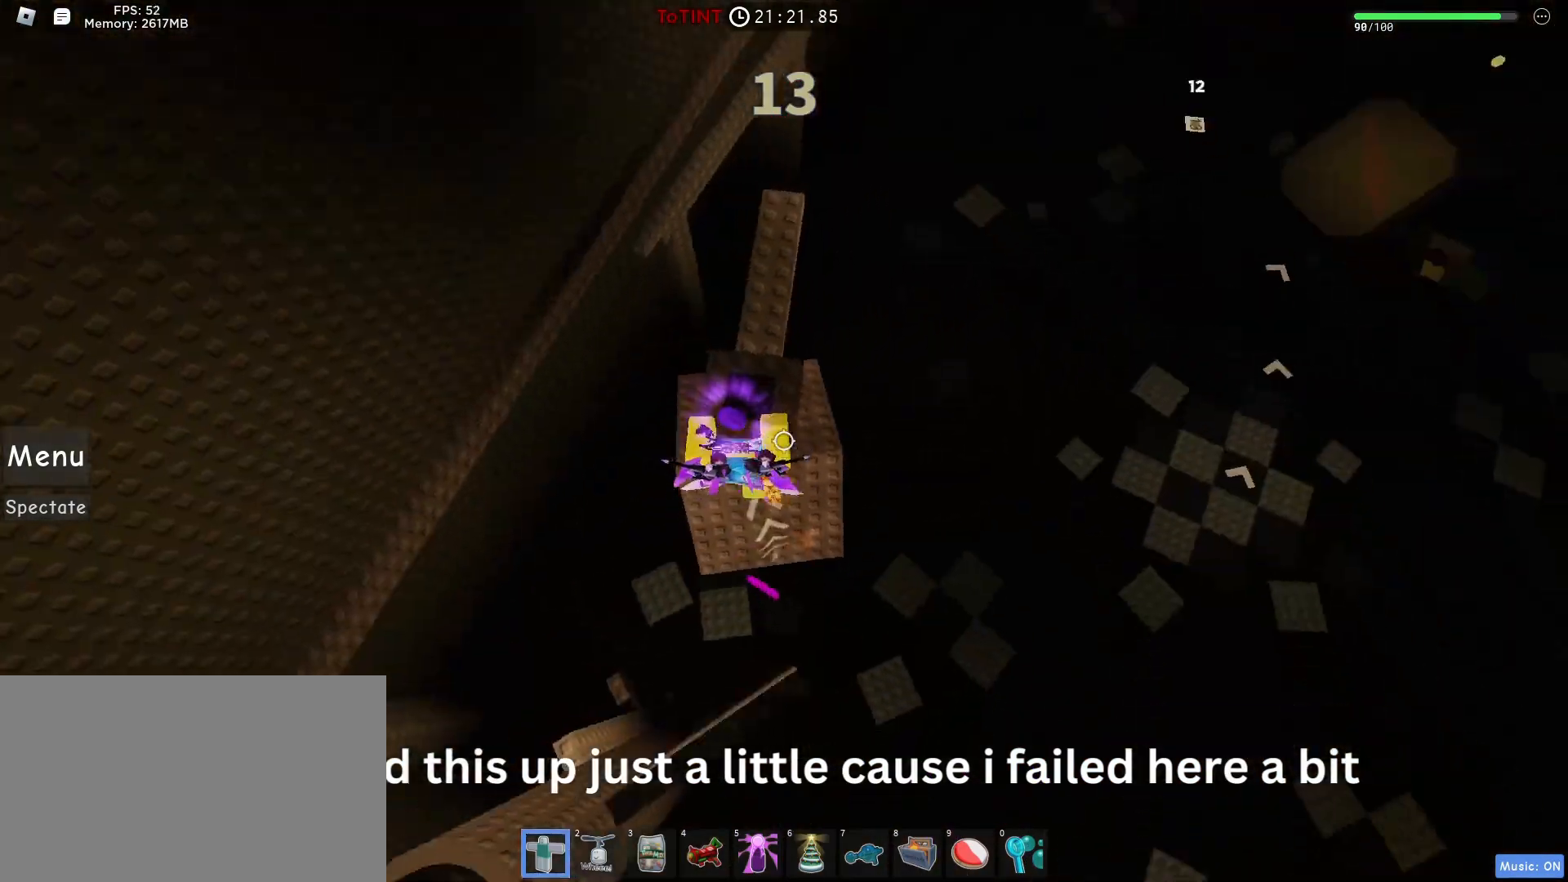
{"keys": [], "mouse": ["right"], "events": [[100, "w", "up"], [333, "mouse_right", "down"], [333, "shift", "down"], [333, "w", "down"], [383, "shift", "up"], [383, "w", "up"]]}
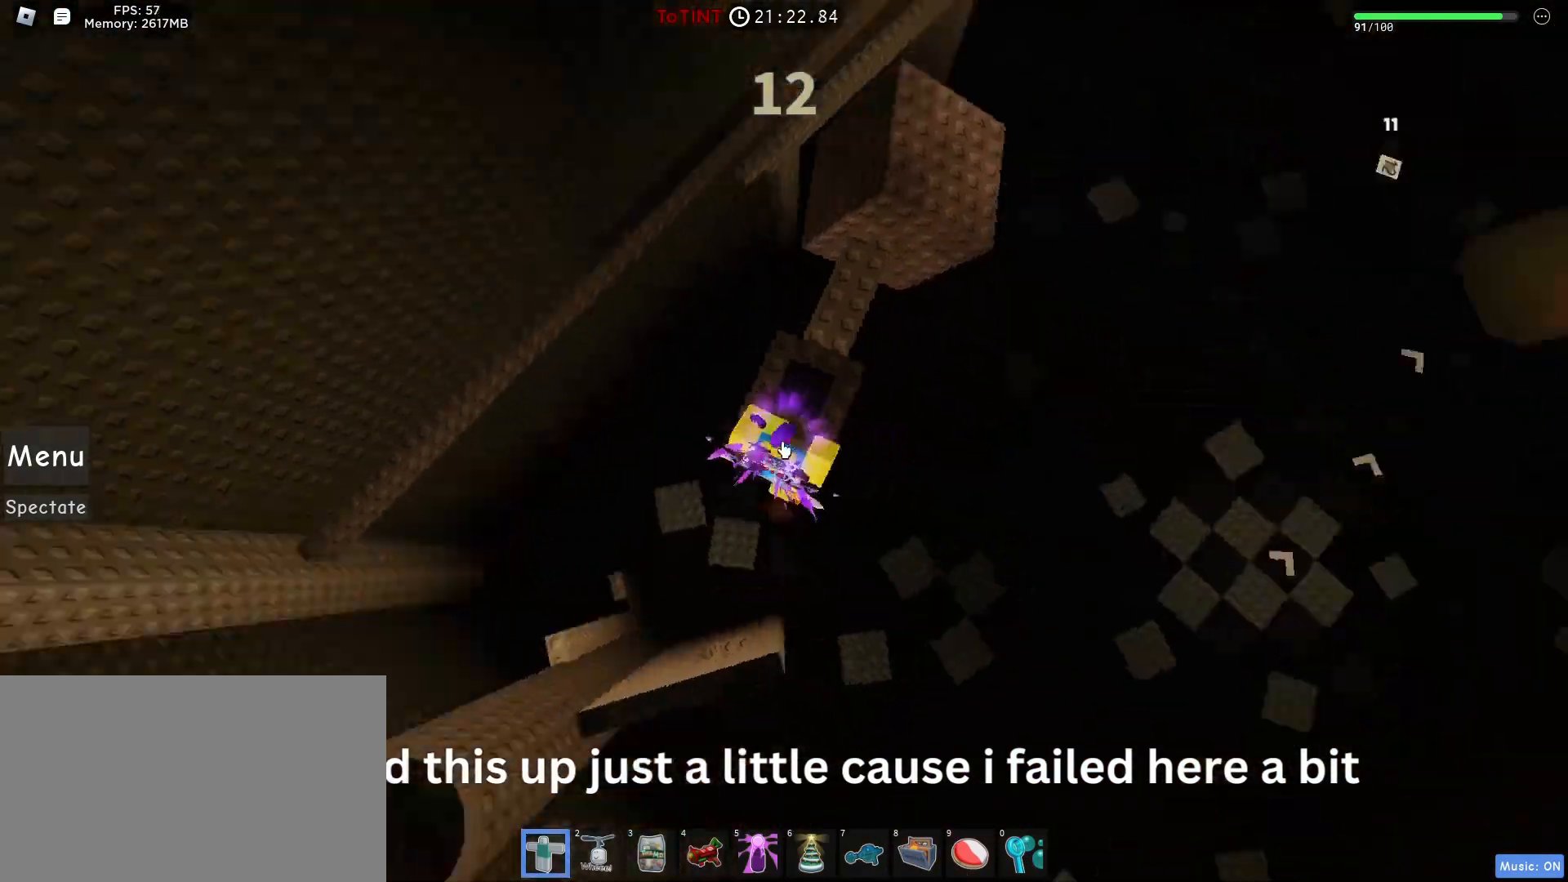
{"keys": [], "mouse": [], "events": [[133, "d", "down"], [217, "shift", "down"], [250, "mouse_right", "up"], [250, "shift", "up"], [333, "w", "down"], [400, "d", "up"], [400, "w", "up"]]}
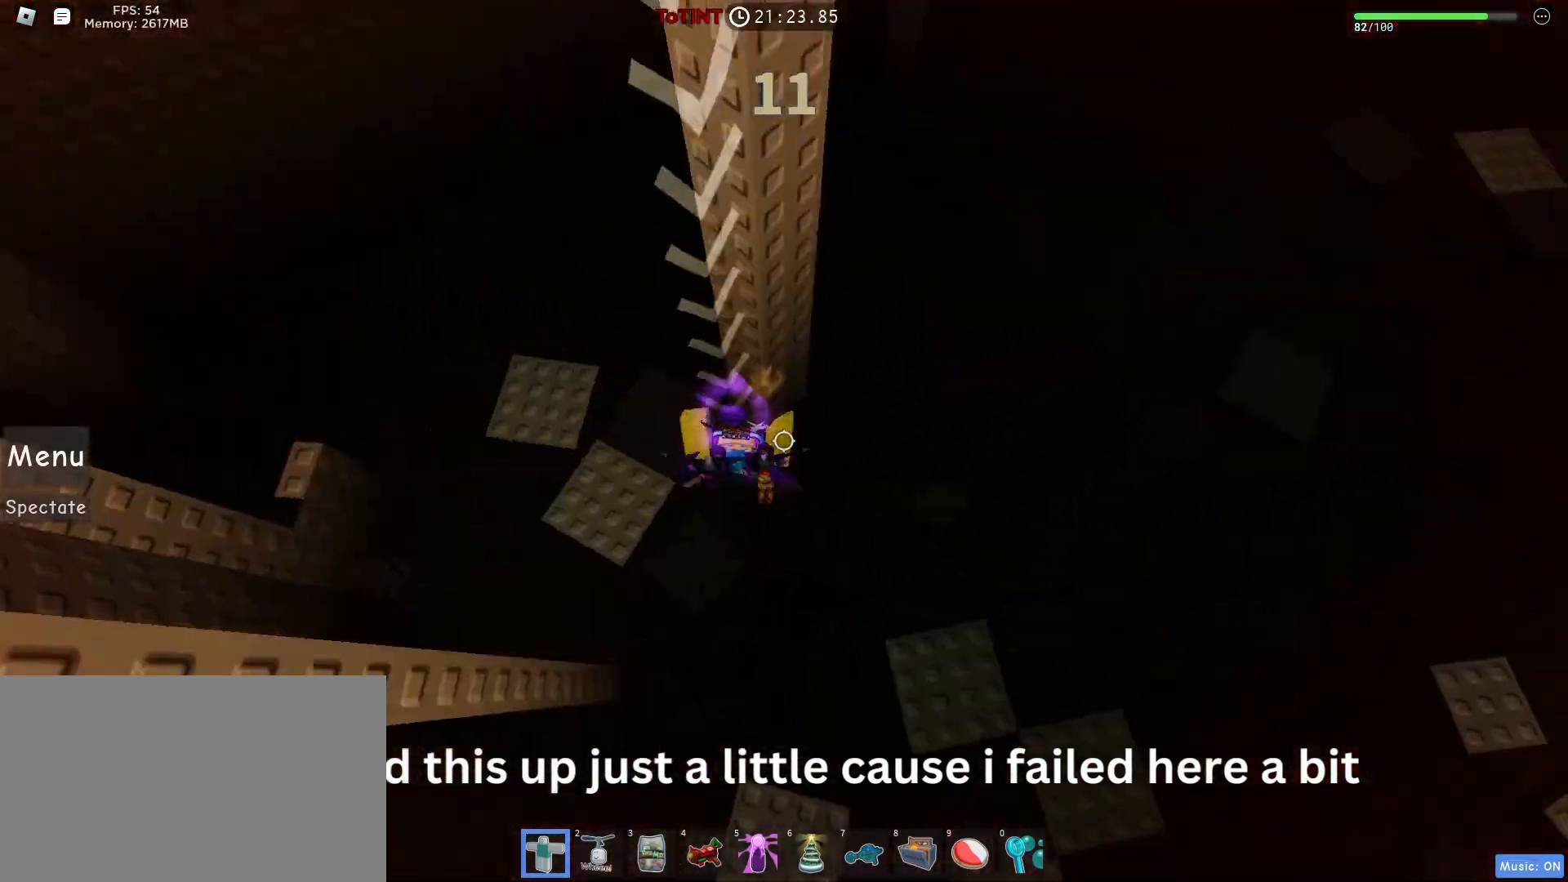
{"keys": ["w"], "mouse": [], "events": [[133, "a", "down"], [183, "w", "down"], [267, "a", "up"], [350, "d", "down"], [467, "d", "up"]]}
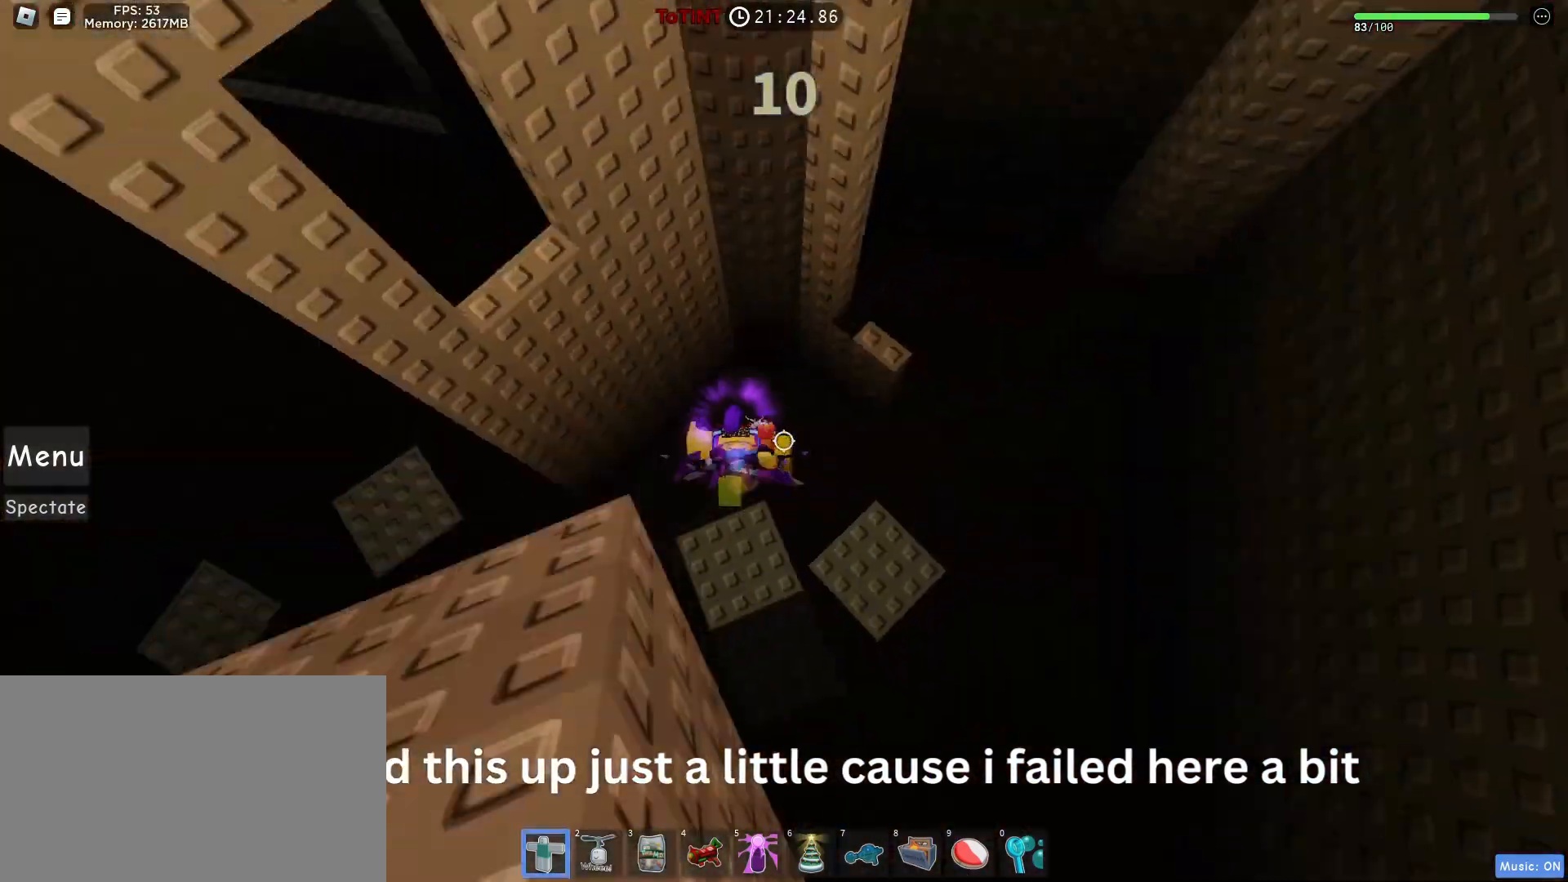
{"keys": ["a"], "mouse": ["left"], "events": [[50, "d", "down"], [83, "w", "up"], [117, "space", "down"], [167, "space", "up"], [217, "d", "up"], [250, "w", "down"], [383, "w", "up"], [483, "a", "down"], [483, "mouse_left", "down"]]}
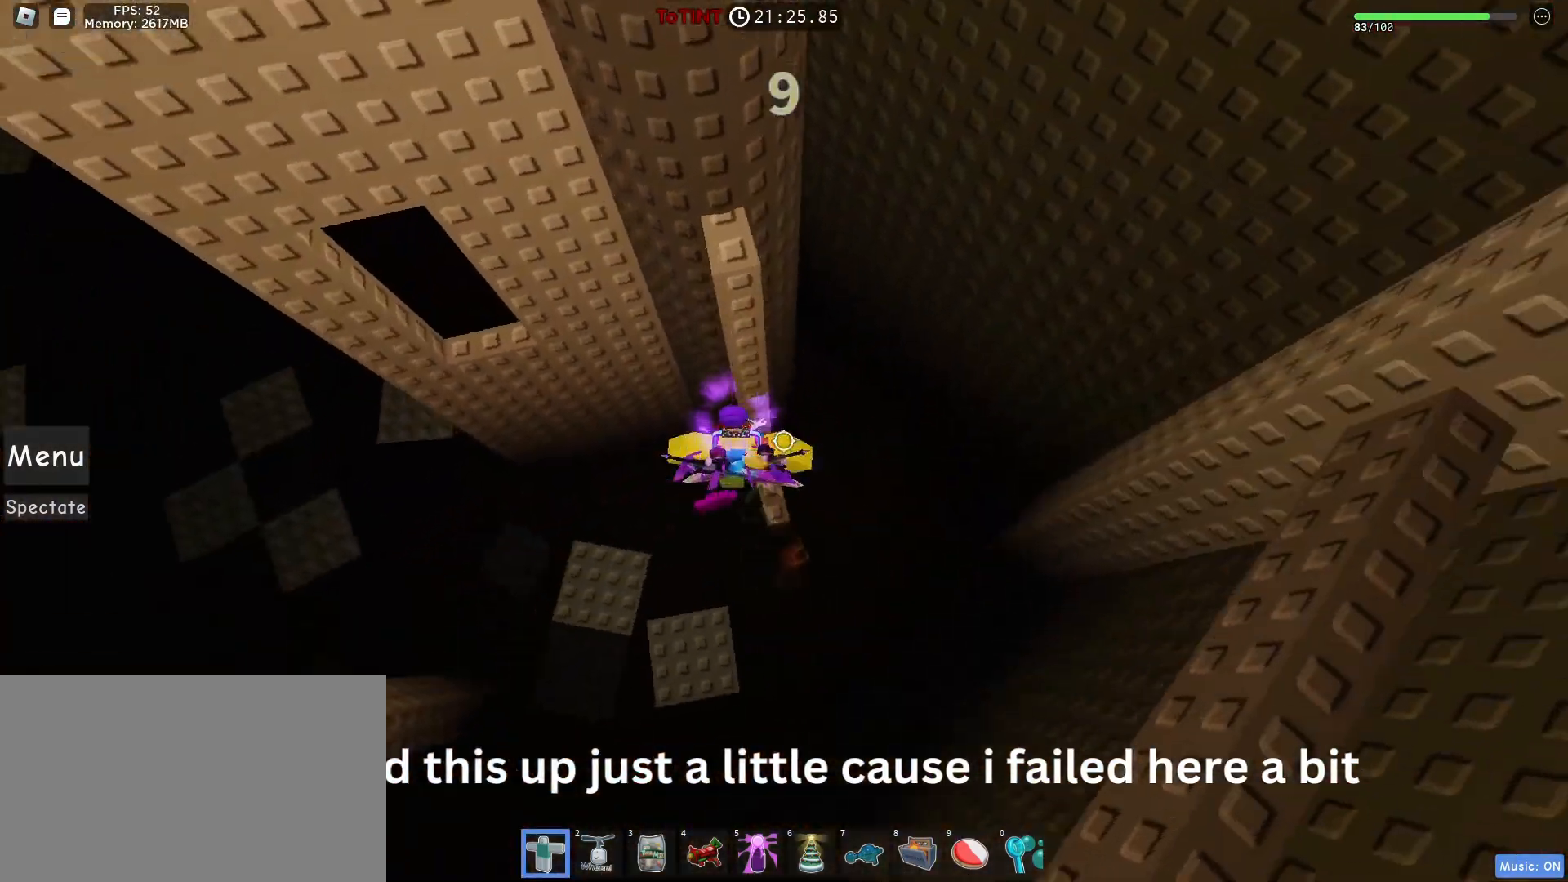
{"keys": [], "mouse": ["left"], "events": [[17, "mouse_left", "up"], [17, "space", "down"], [67, "space", "up"], [250, "a", "up"], [350, "mouse_left", "down"], [350, "s", "down"], [417, "s", "up"]]}
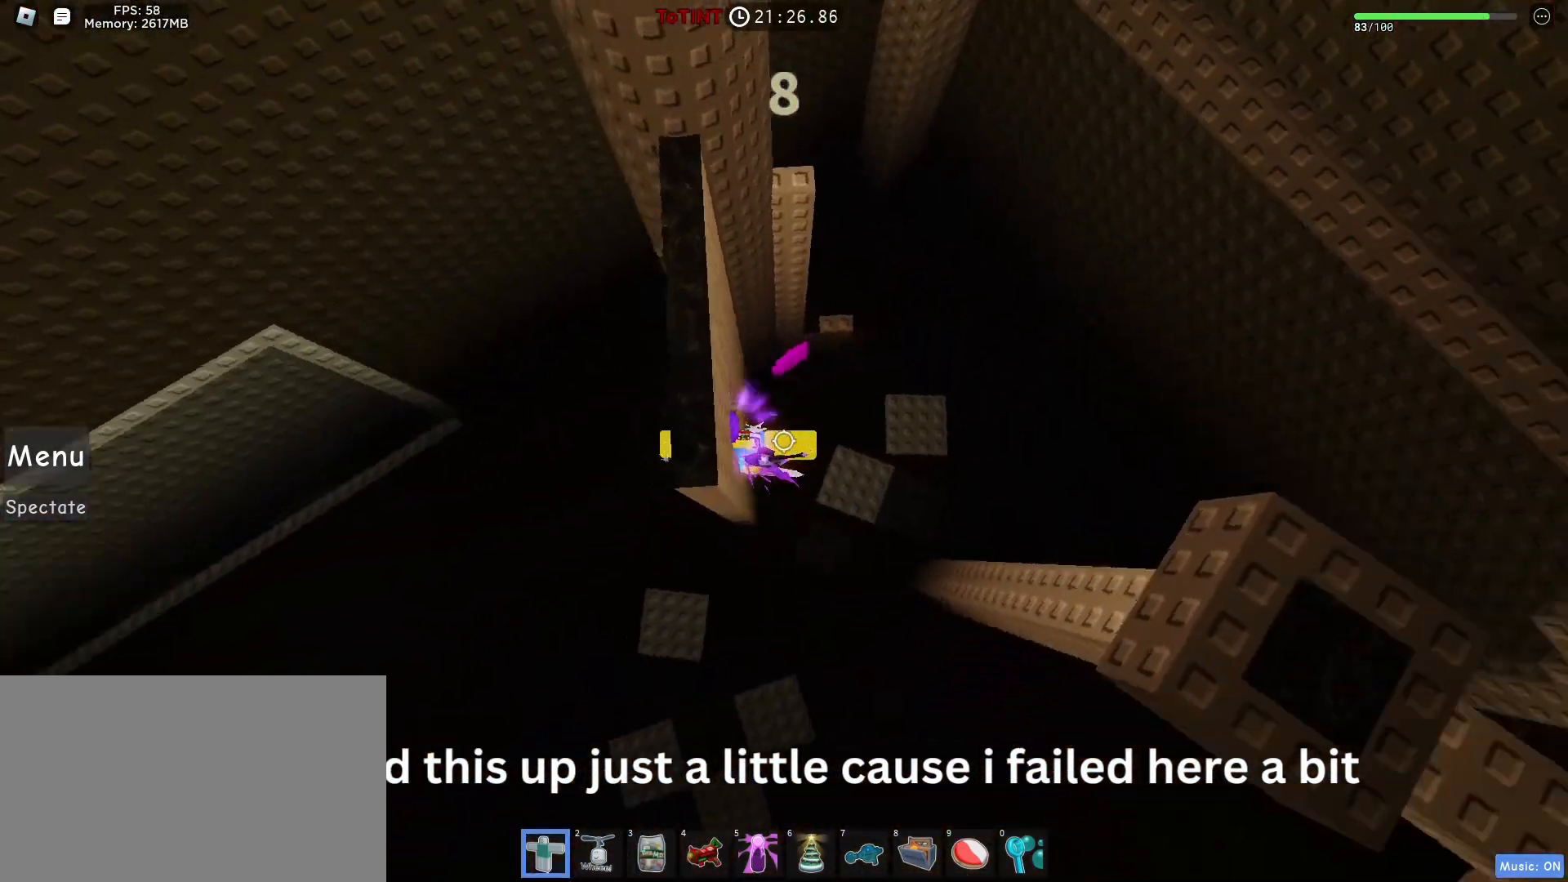
{"keys": ["d", "space"], "mouse": ["left"], "events": [[433, "d", "down"], [467, "space", "down"]]}
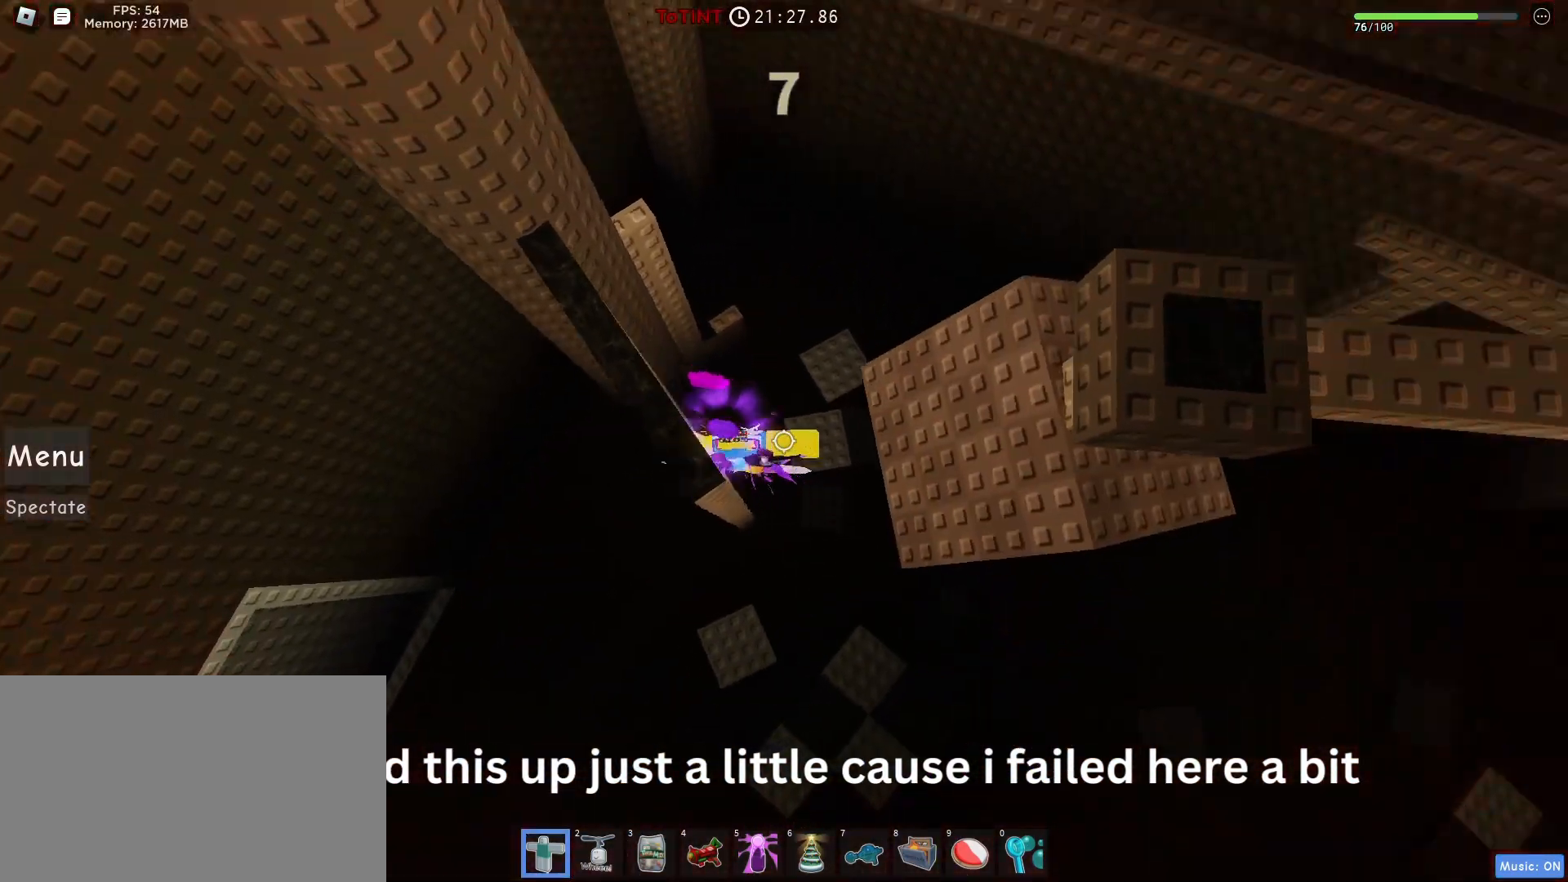
{"keys": ["d", "w"], "mouse": [], "events": [[83, "space", "up"], [133, "mouse_left", "up"], [133, "w", "down"], [200, "d", "up"], [217, "w", "up"], [317, "a", "down"], [367, "w", "down"], [417, "a", "up"], [483, "d", "down"]]}
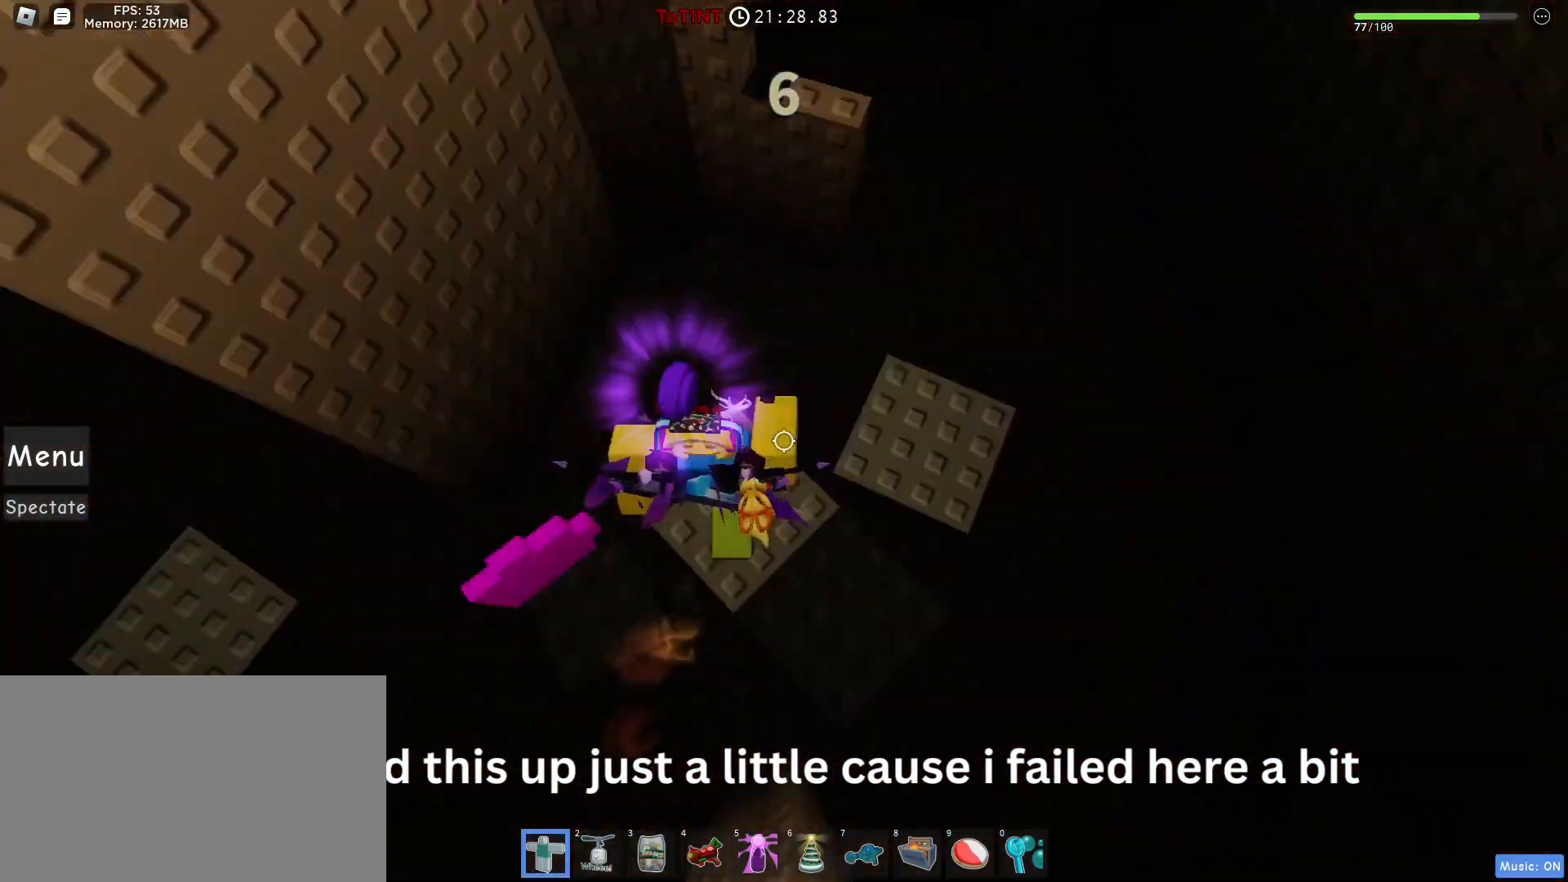
{"keys": ["a", "space"], "mouse": ["left"], "events": [[117, "space", "down"], [167, "space", "up"], [217, "d", "up"], [333, "mouse_left", "down"], [333, "w", "up"], [450, "a", "down"], [500, "space", "down"]]}
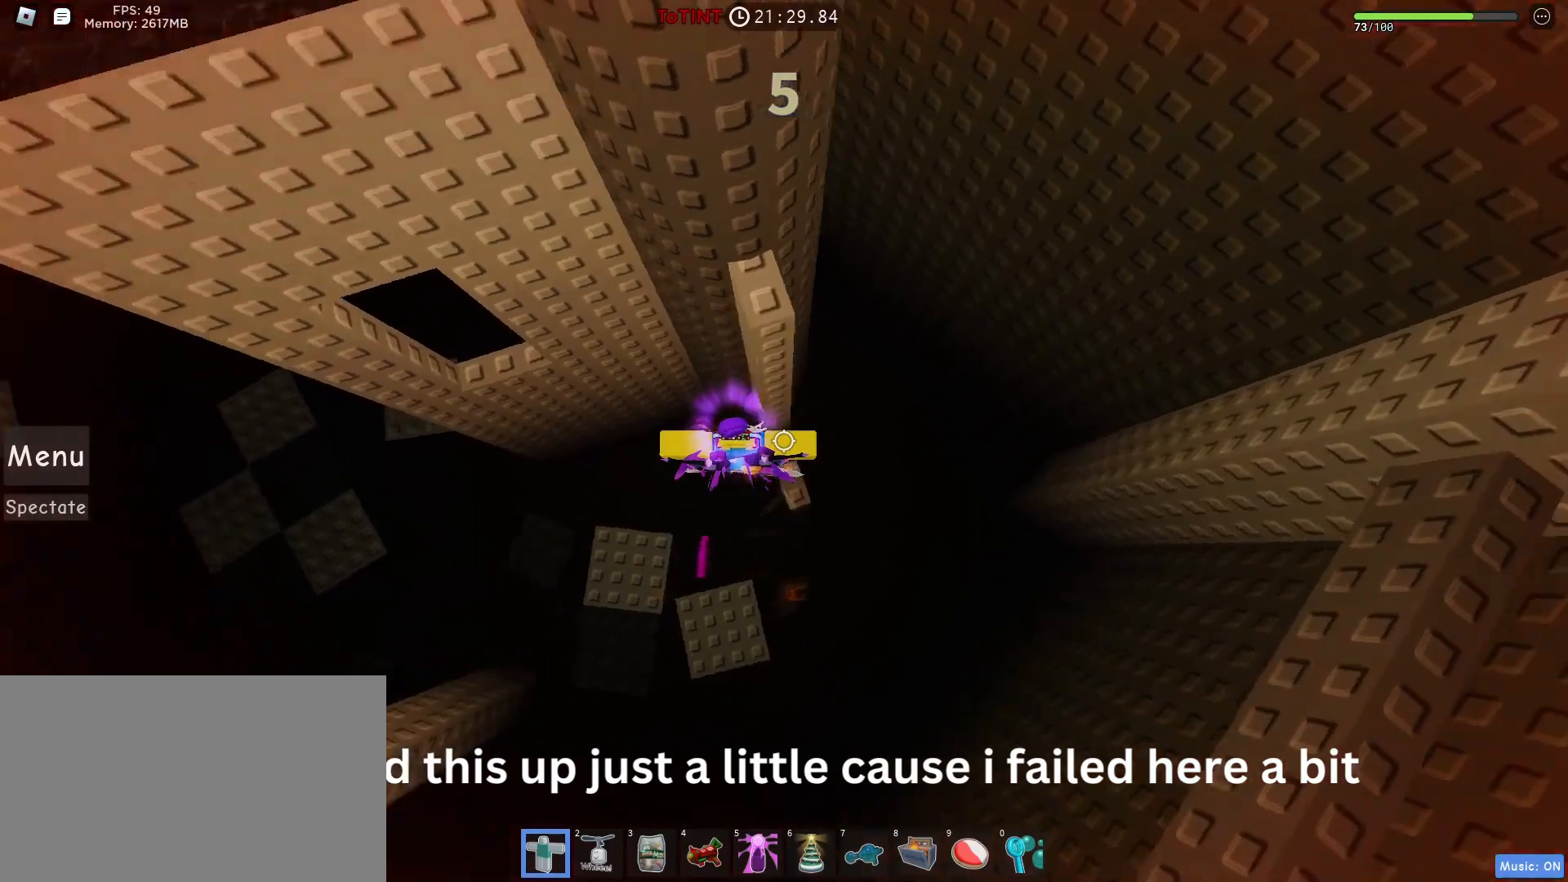
{"keys": [], "mouse": [], "events": [[33, "space", "up"], [200, "a", "up"], [300, "mouse_left", "up"], [317, "s", "down"], [400, "s", "up"]]}